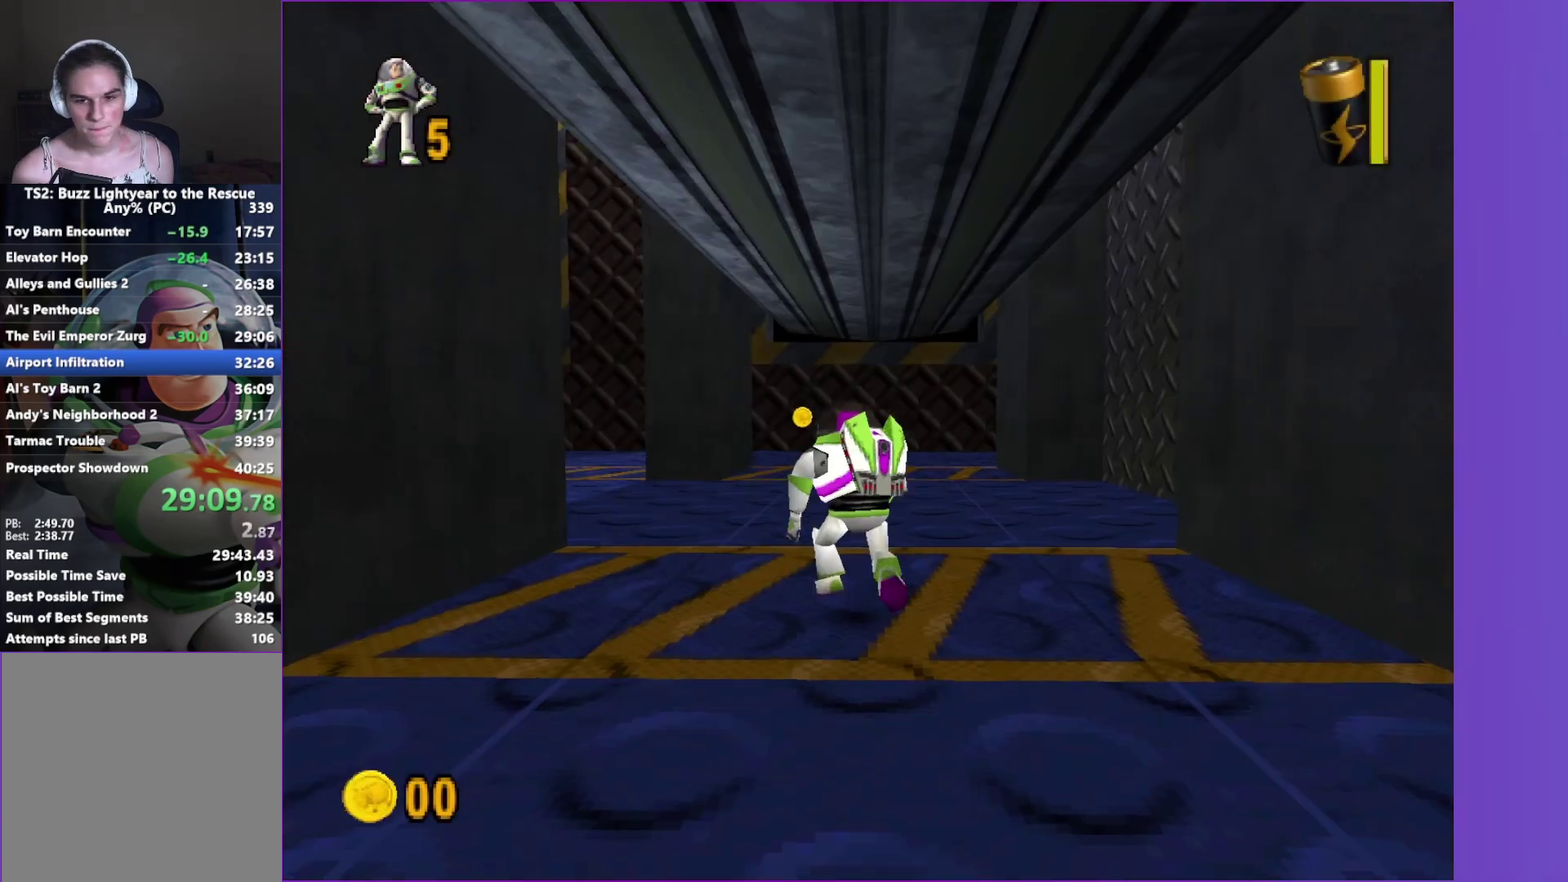
Gameplay with a controller (Xbox layout); each line is a JSON object with the inputs held at the frame after it. "events" lists button and stick changes between this image and that frame as [ms after this image, input, new state], when the widget could be followed in between. Not read: L3 R3.
{"buttons": [], "left_stick": "up-left", "right_stick": "center", "events": [[233, "left_stick", "up"], [350, "left_stick", "up-left"]]}
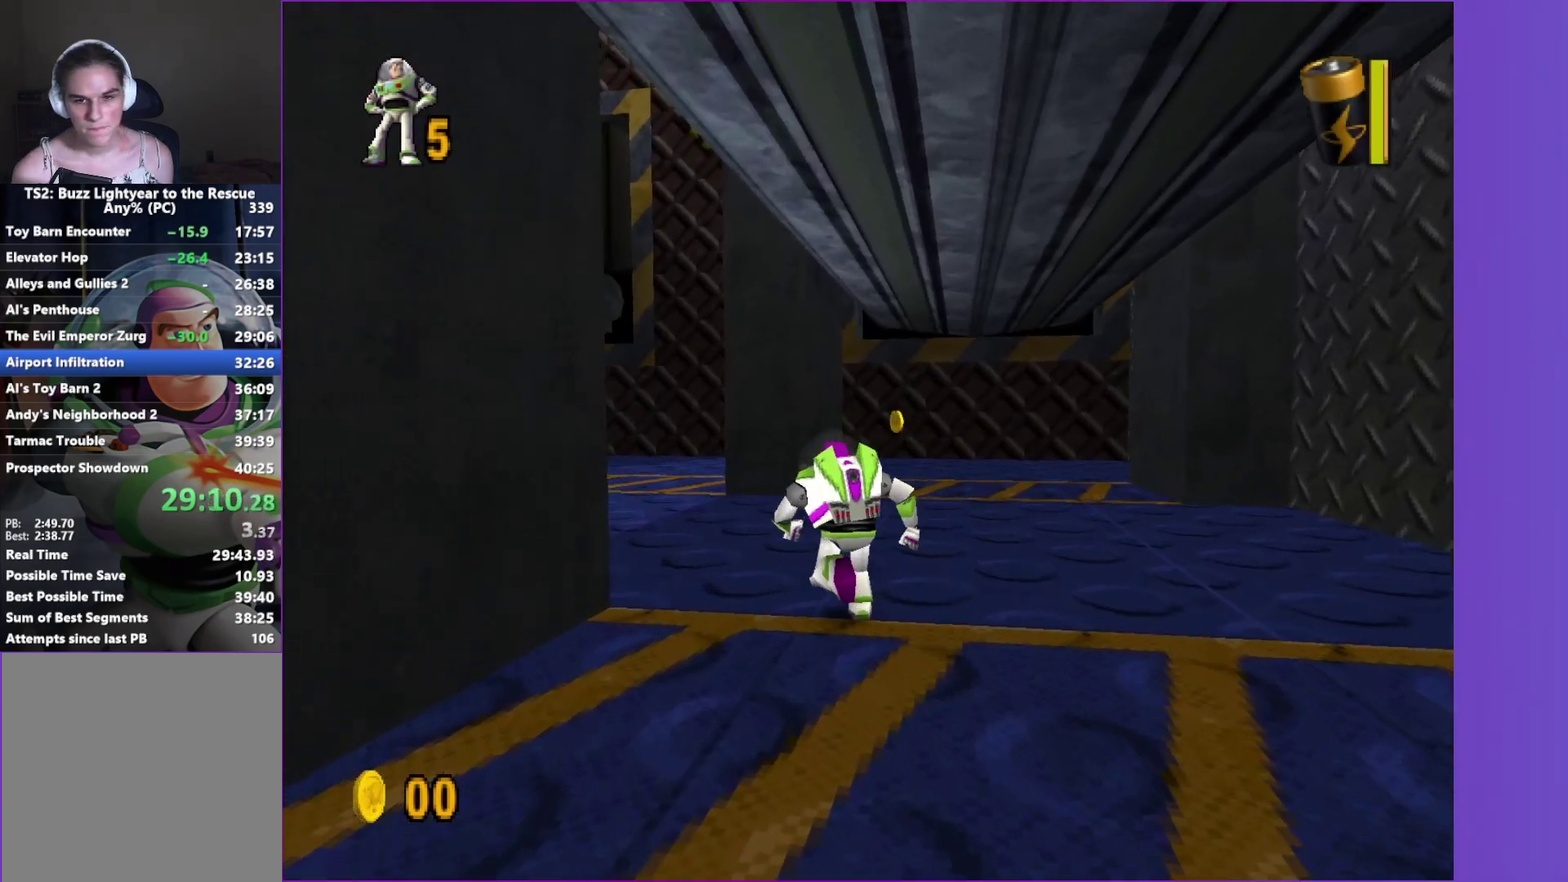
{"buttons": [], "left_stick": "up", "right_stick": "center", "events": [[183, "left_stick", "up"], [300, "left_stick", "up-left"], [500, "left_stick", "up"]]}
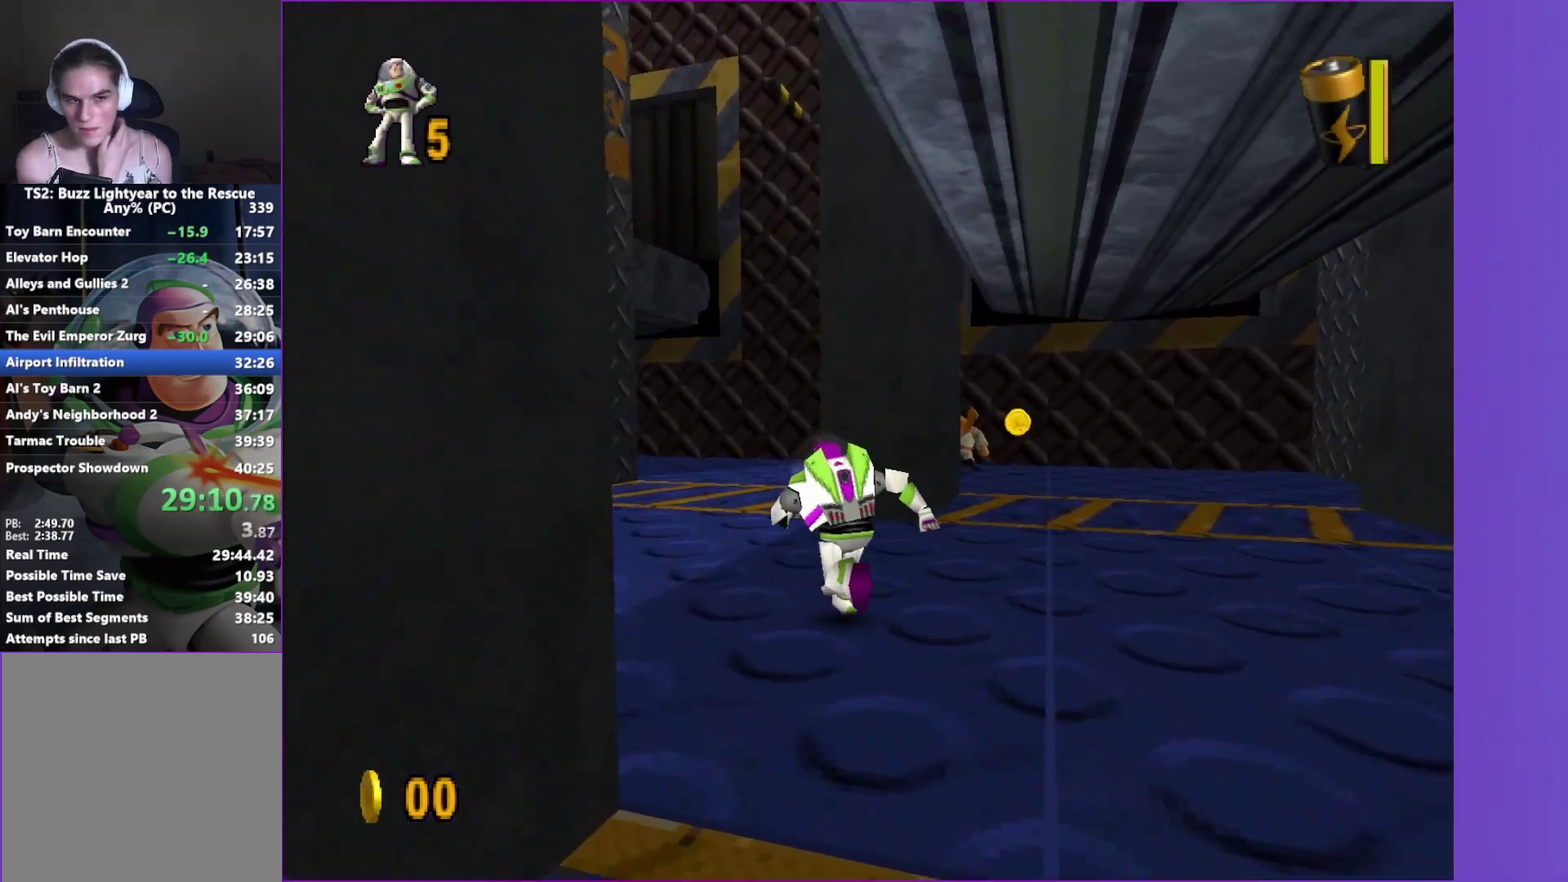
{"buttons": [], "left_stick": "up-left", "right_stick": "center", "events": [[500, "left_stick", "up-left"]]}
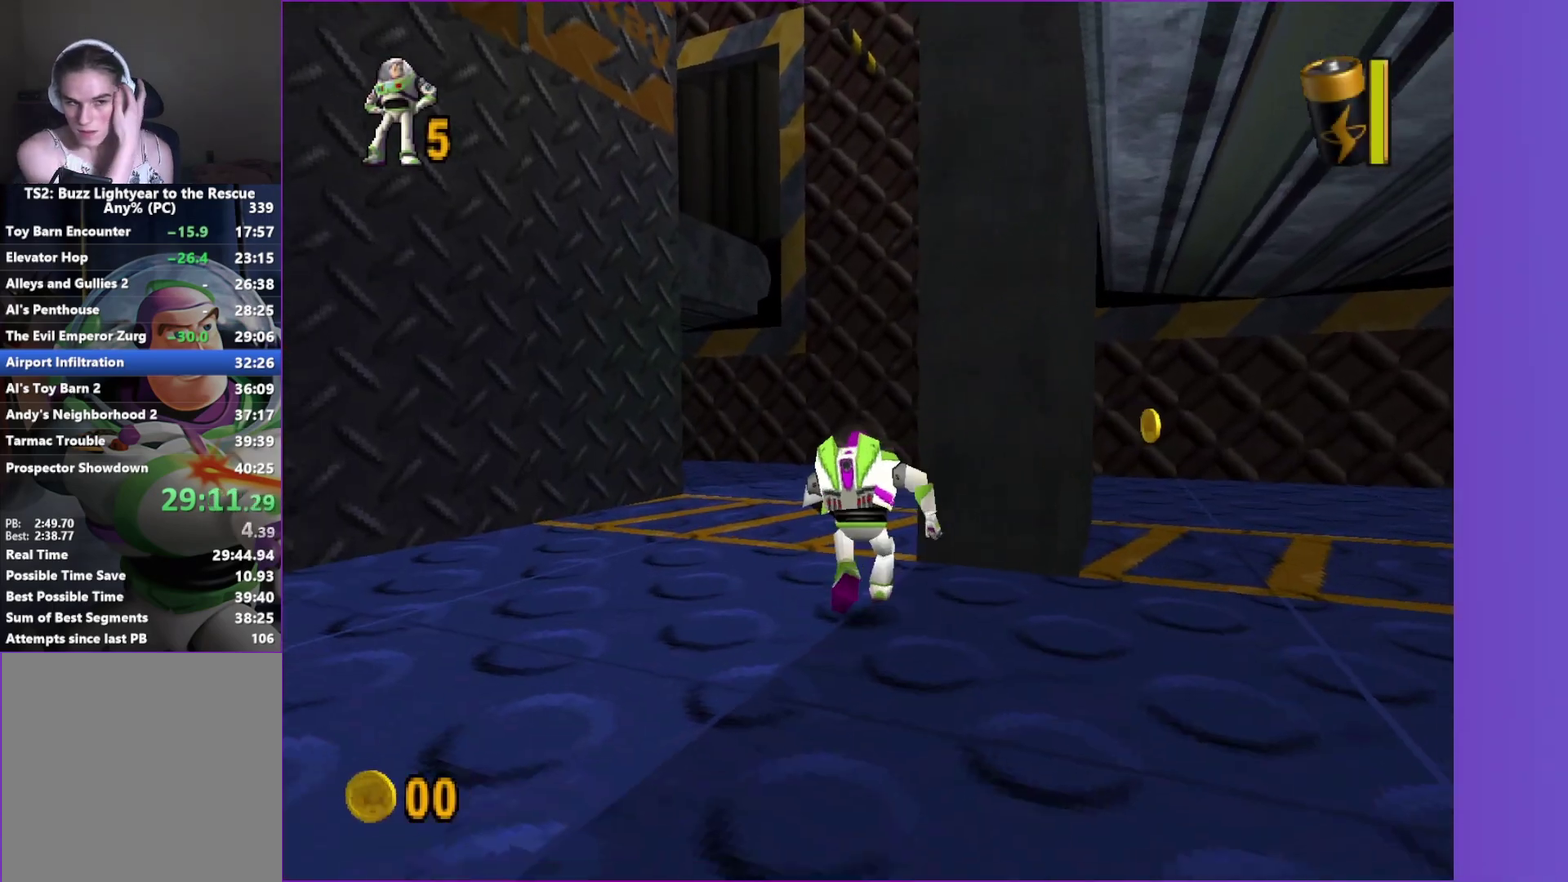
{"buttons": [], "left_stick": "up", "right_stick": "center", "events": [[283, "left_stick", "up"]]}
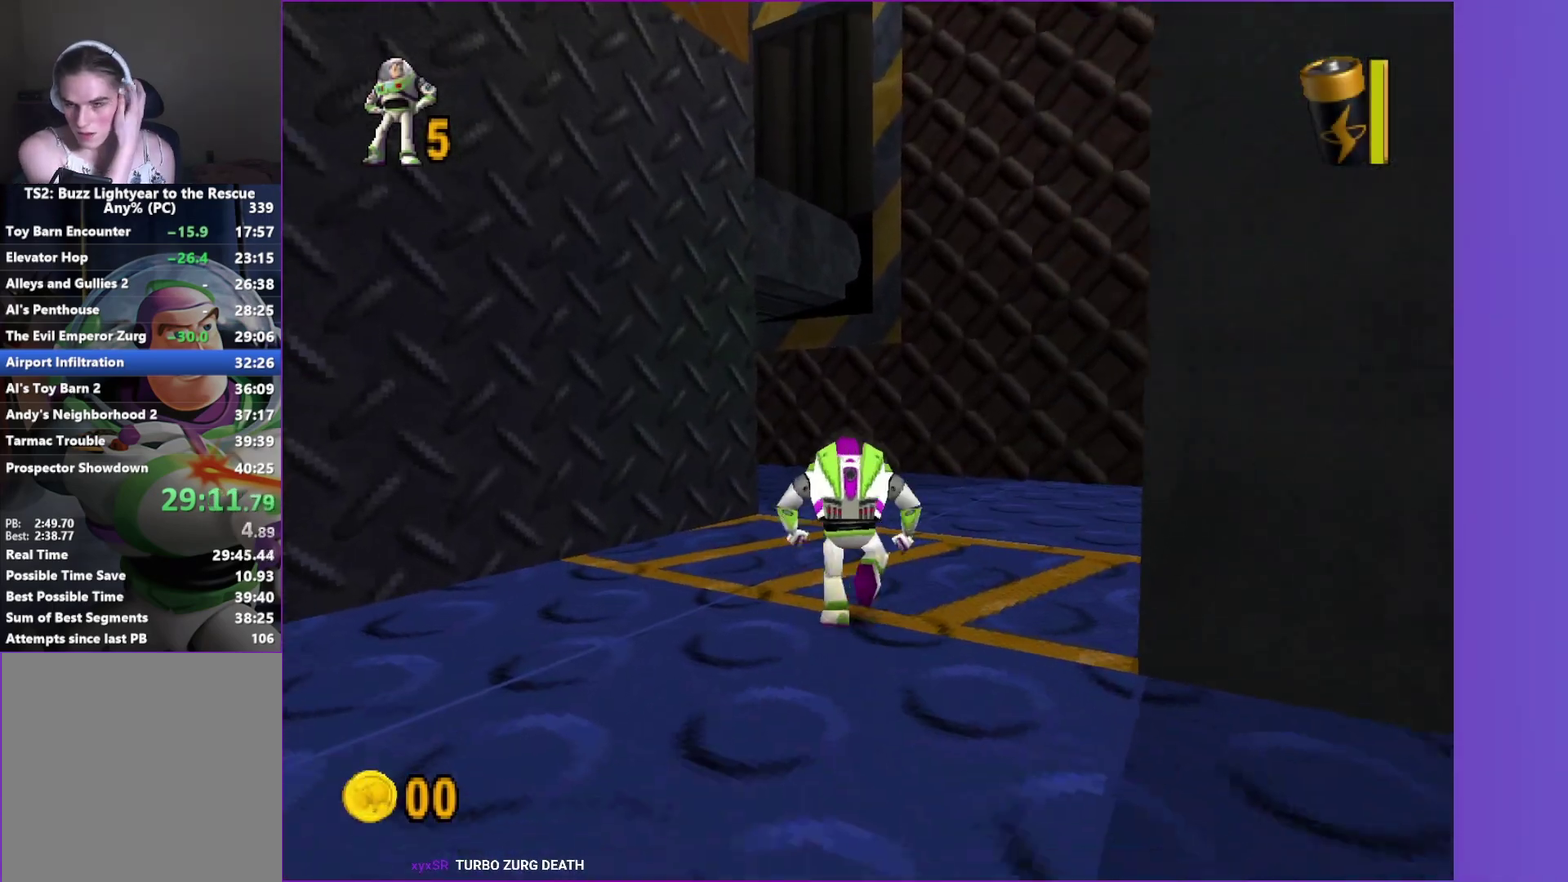
{"buttons": [], "left_stick": "up", "right_stick": "center", "events": []}
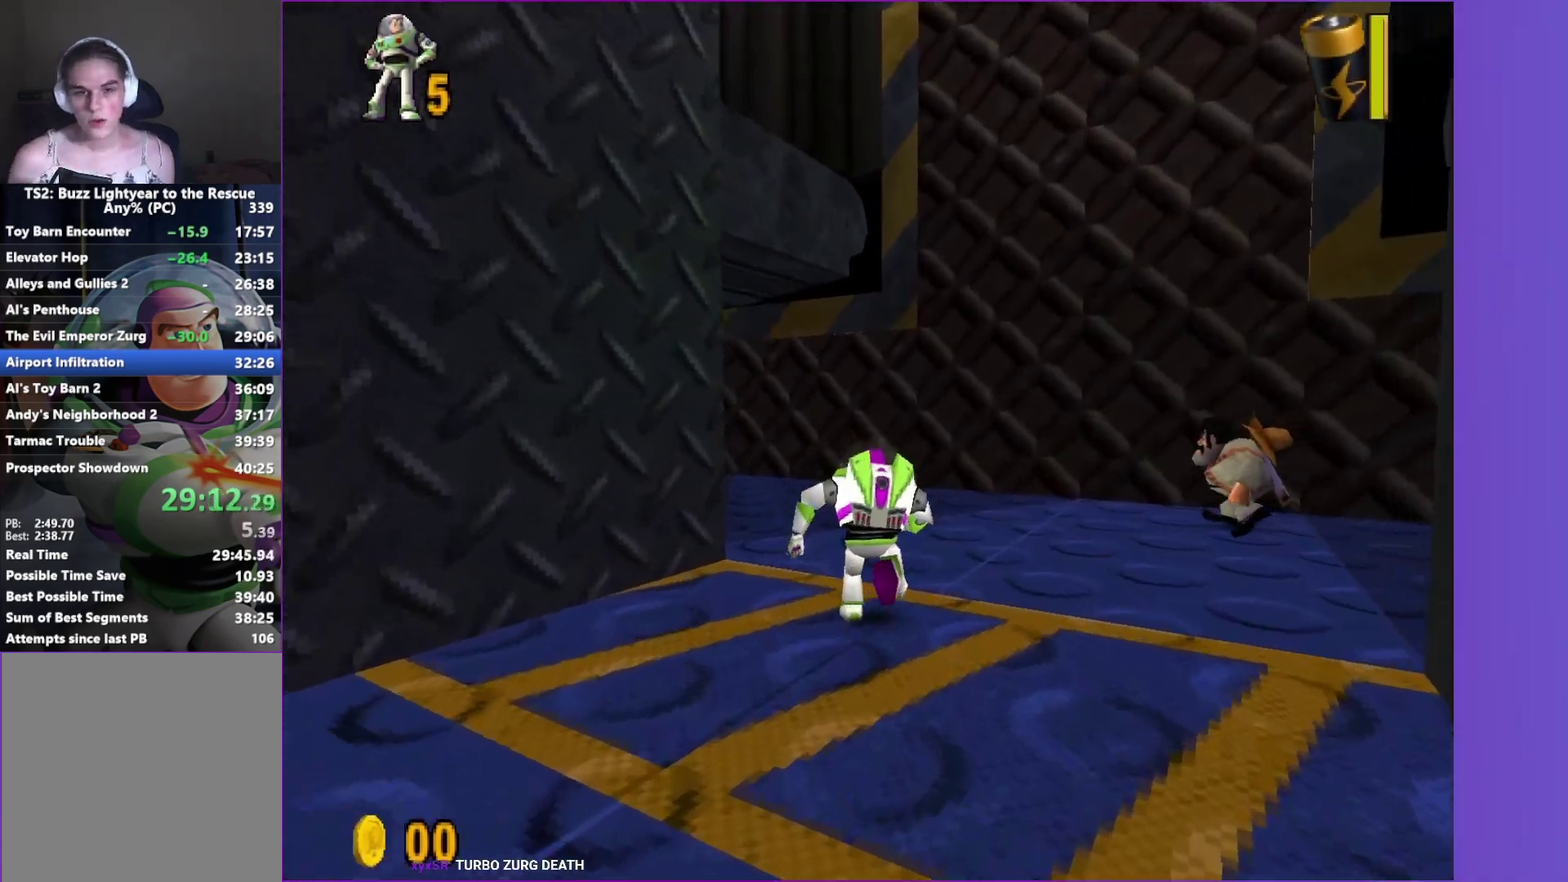
{"buttons": [], "left_stick": "up-left", "right_stick": "center", "events": [[200, "left_stick", "up-left"]]}
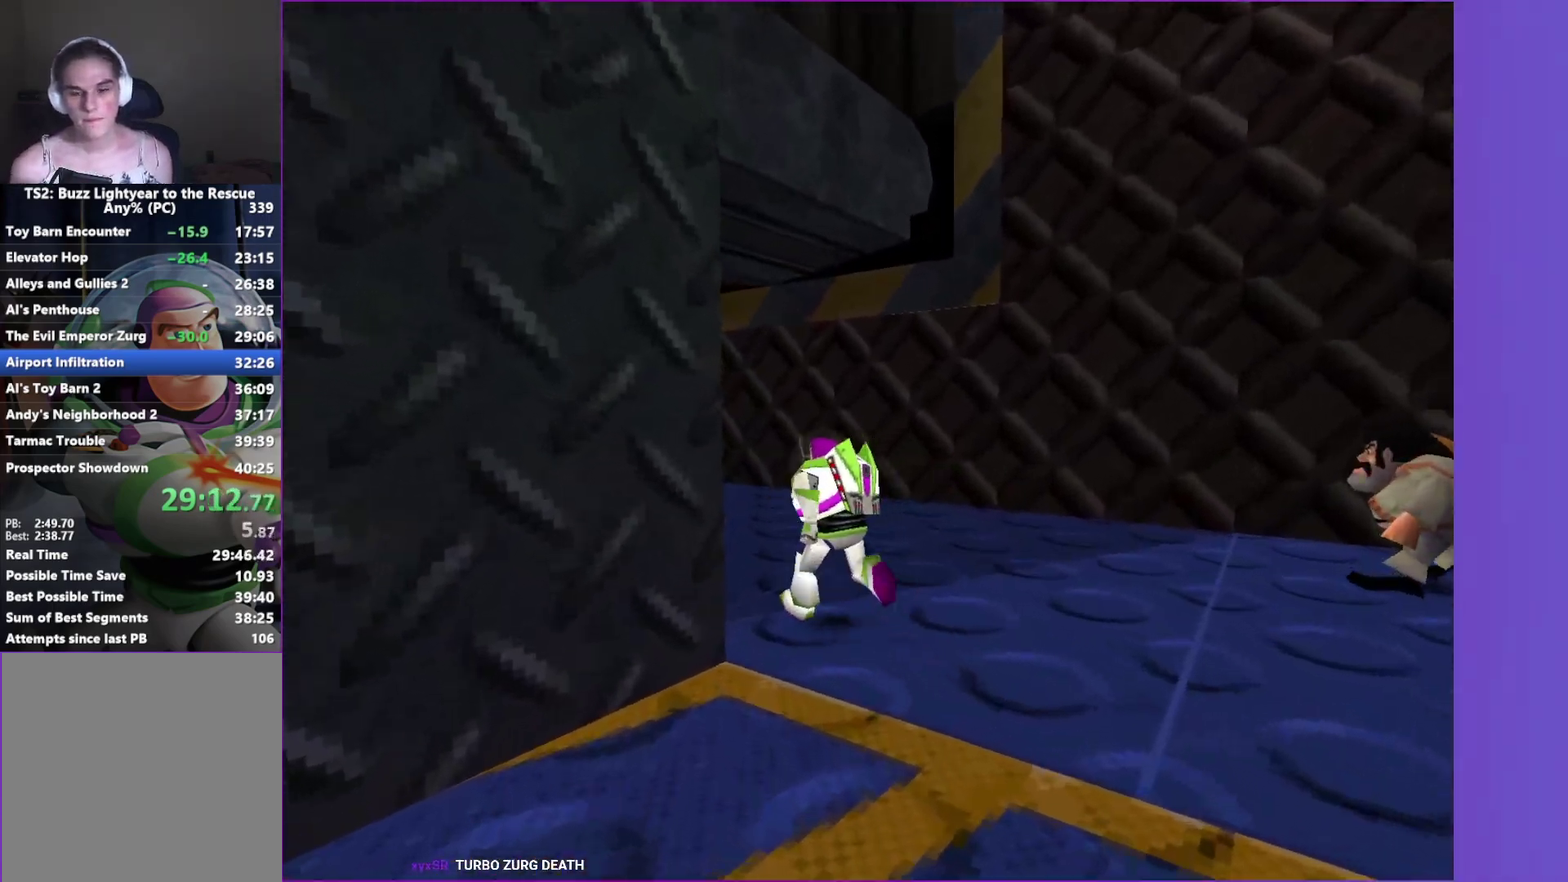
{"buttons": [], "left_stick": "up-left", "right_stick": "center", "events": [[100, "left_stick", "up"], [150, "left_stick", "up-left"]]}
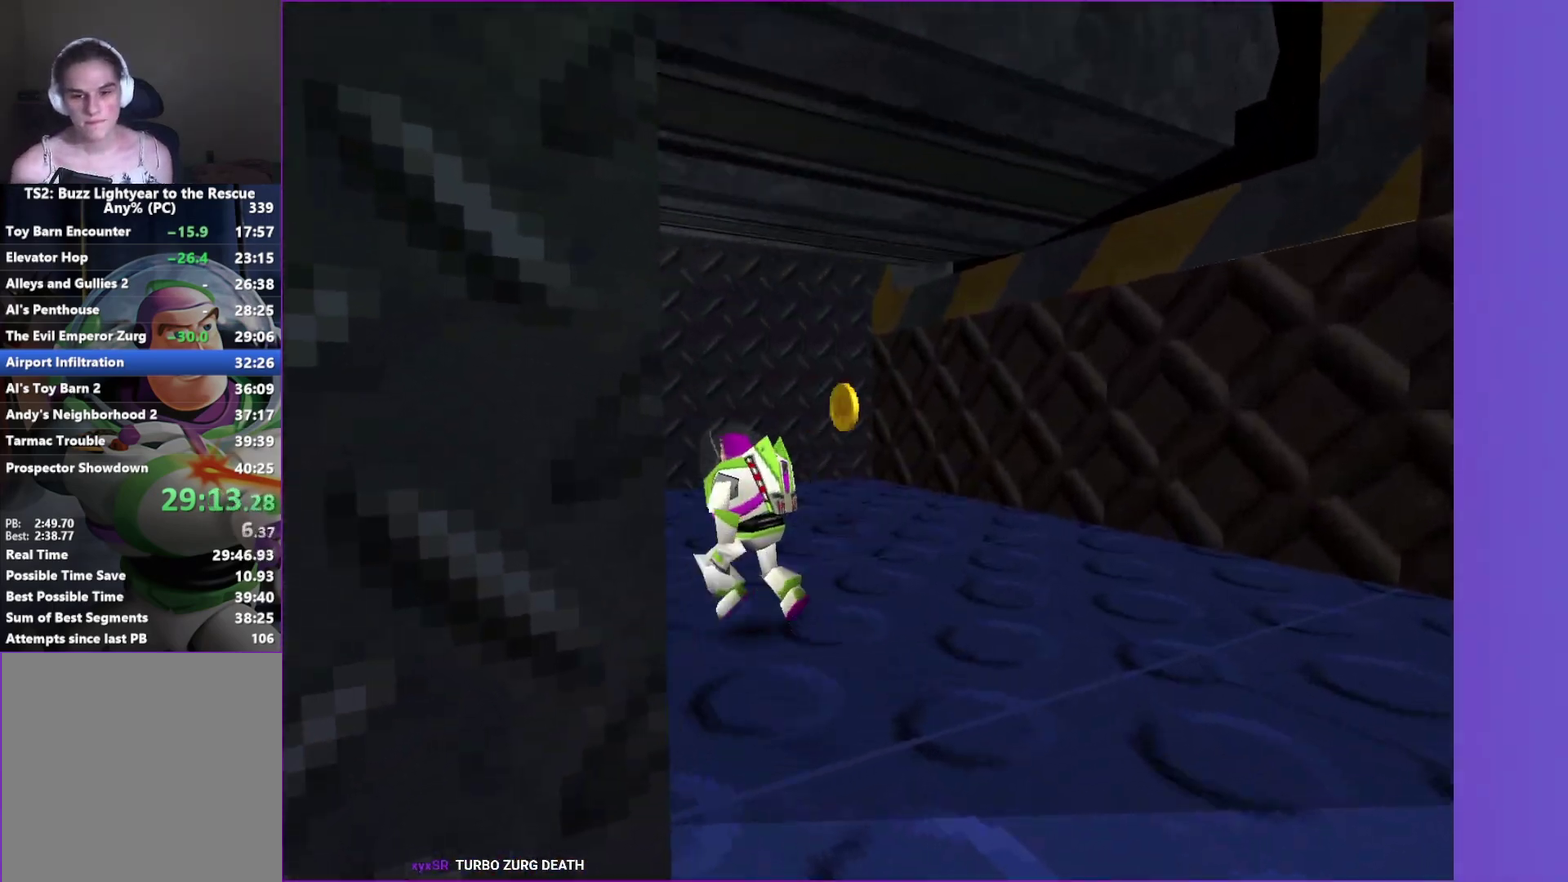
{"buttons": [], "left_stick": "up-left", "right_stick": "center", "events": [[267, "A", "down"], [450, "A", "up"]]}
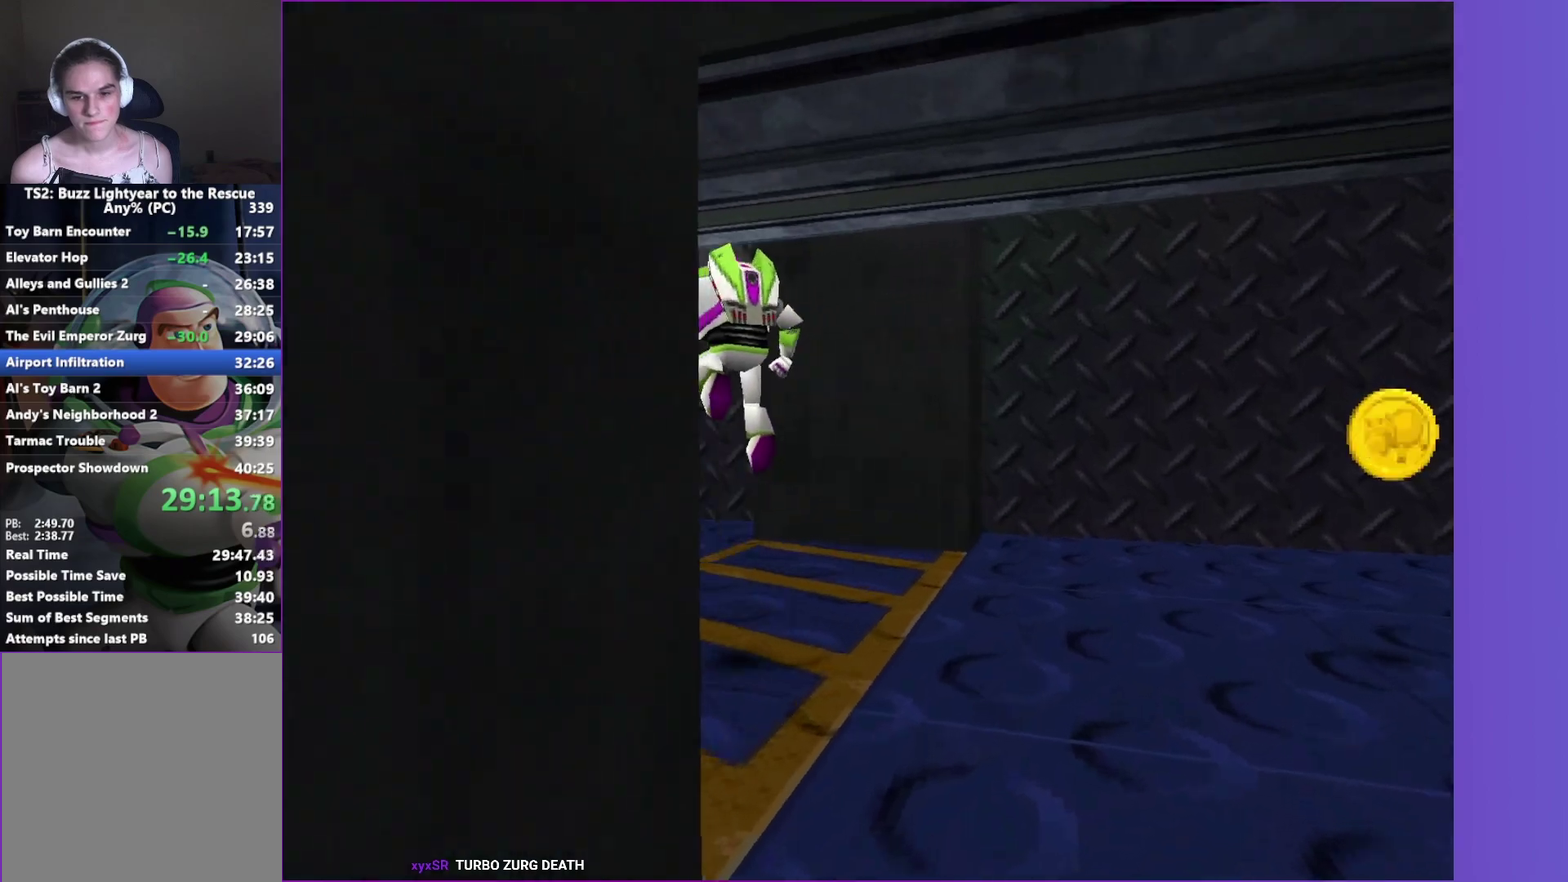
{"buttons": ["A"], "left_stick": "up-left", "right_stick": "center", "events": [[350, "A", "down"]]}
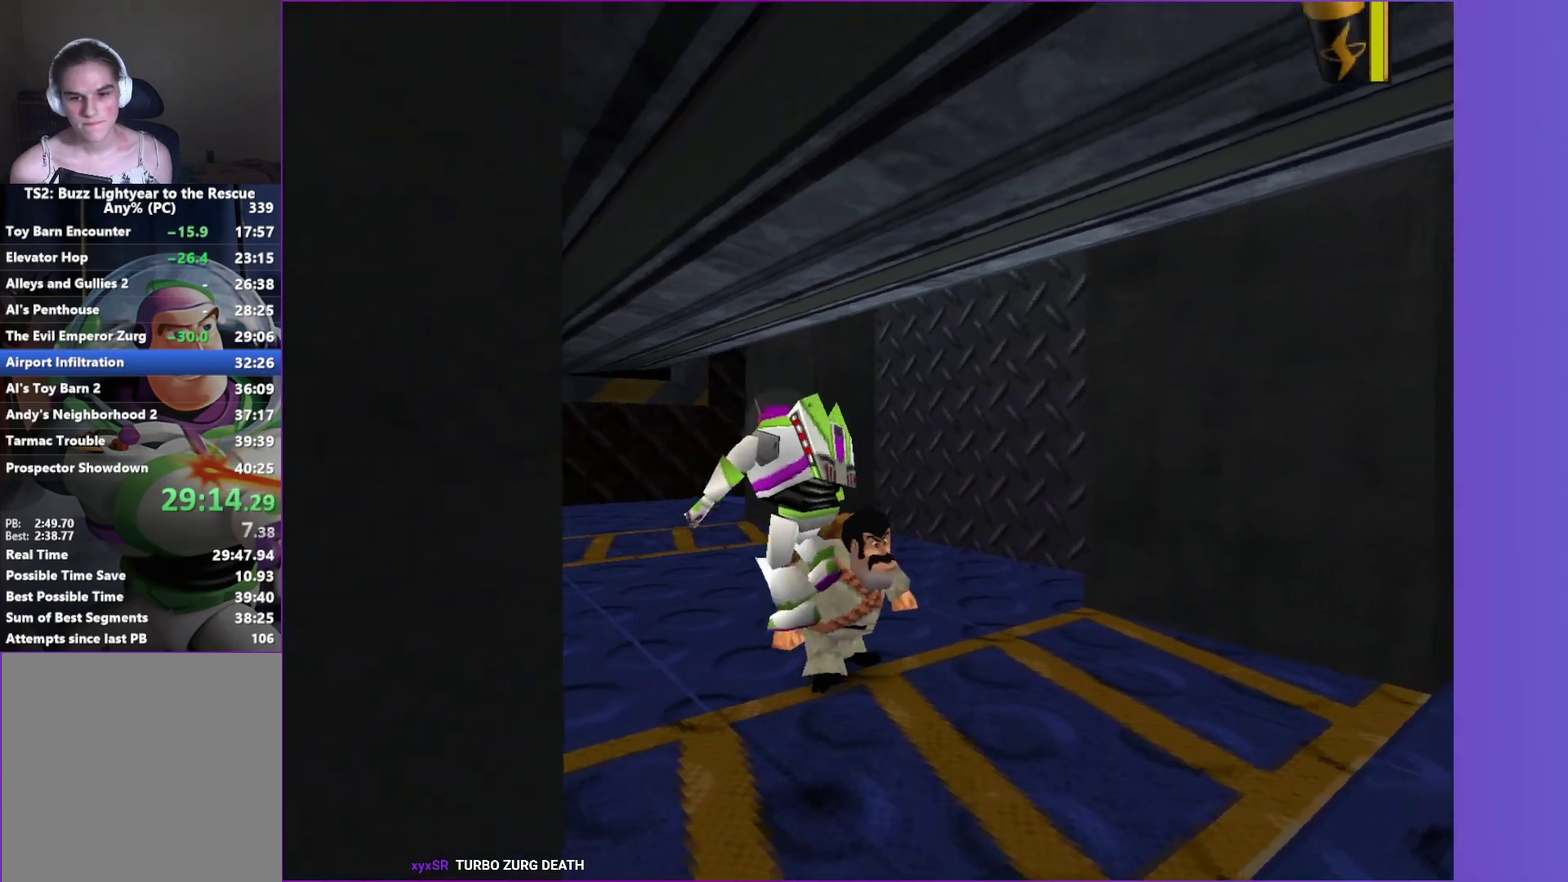
{"buttons": ["A"], "left_stick": "up", "right_stick": "center", "events": [[150, "A", "up"], [333, "A", "down"], [367, "left_stick", "up"]]}
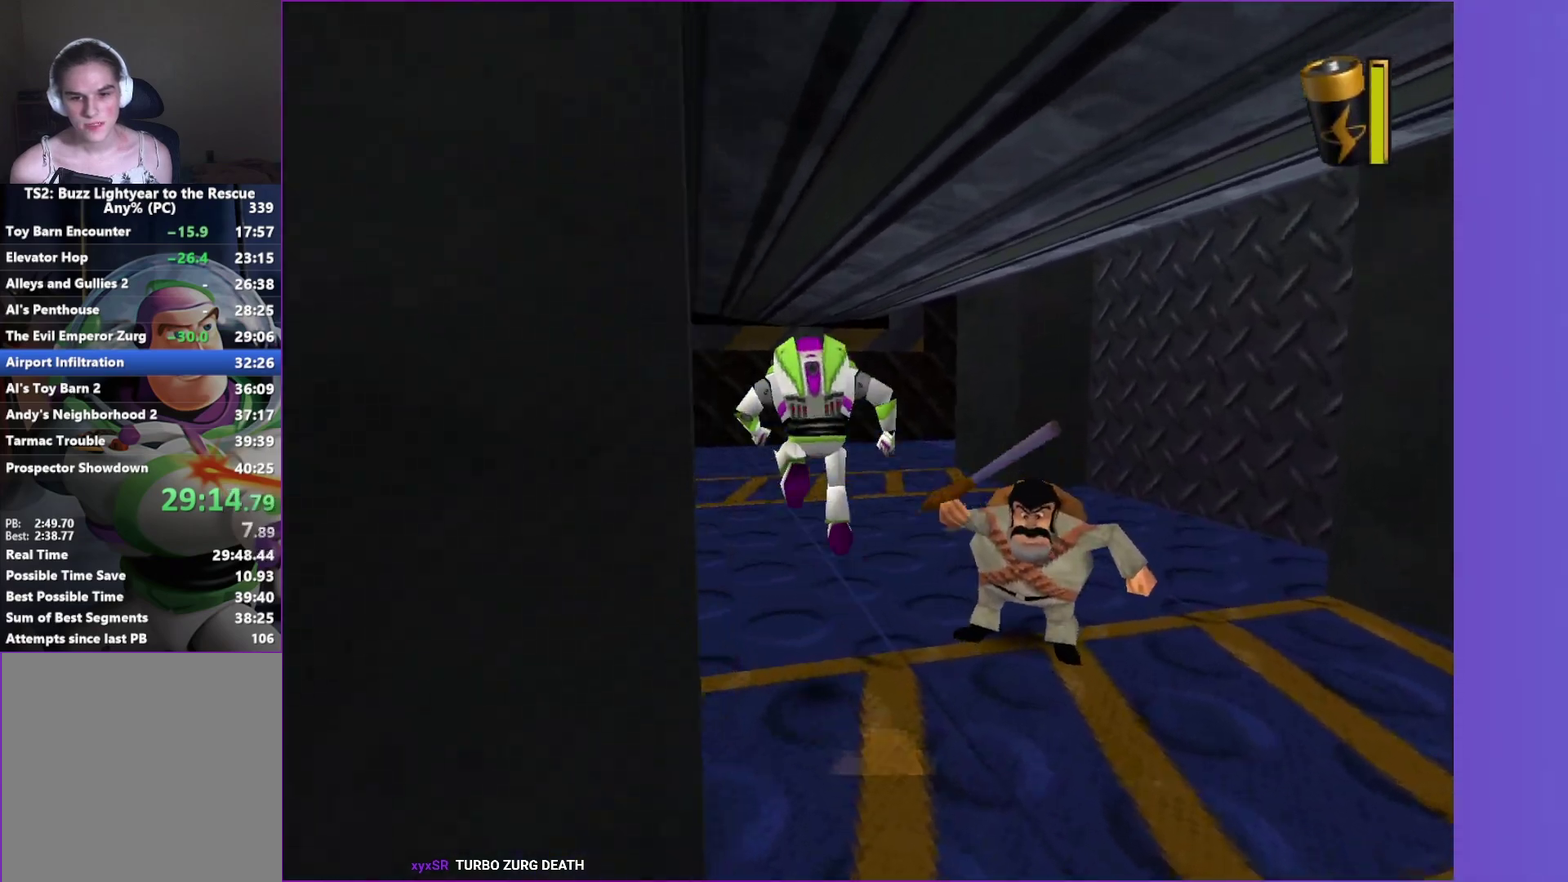
{"buttons": ["R1"], "left_stick": "up", "right_stick": "center", "events": [[33, "A", "up"], [83, "left_stick", "up-right"], [217, "left_stick", "up"], [417, "R1", "down"]]}
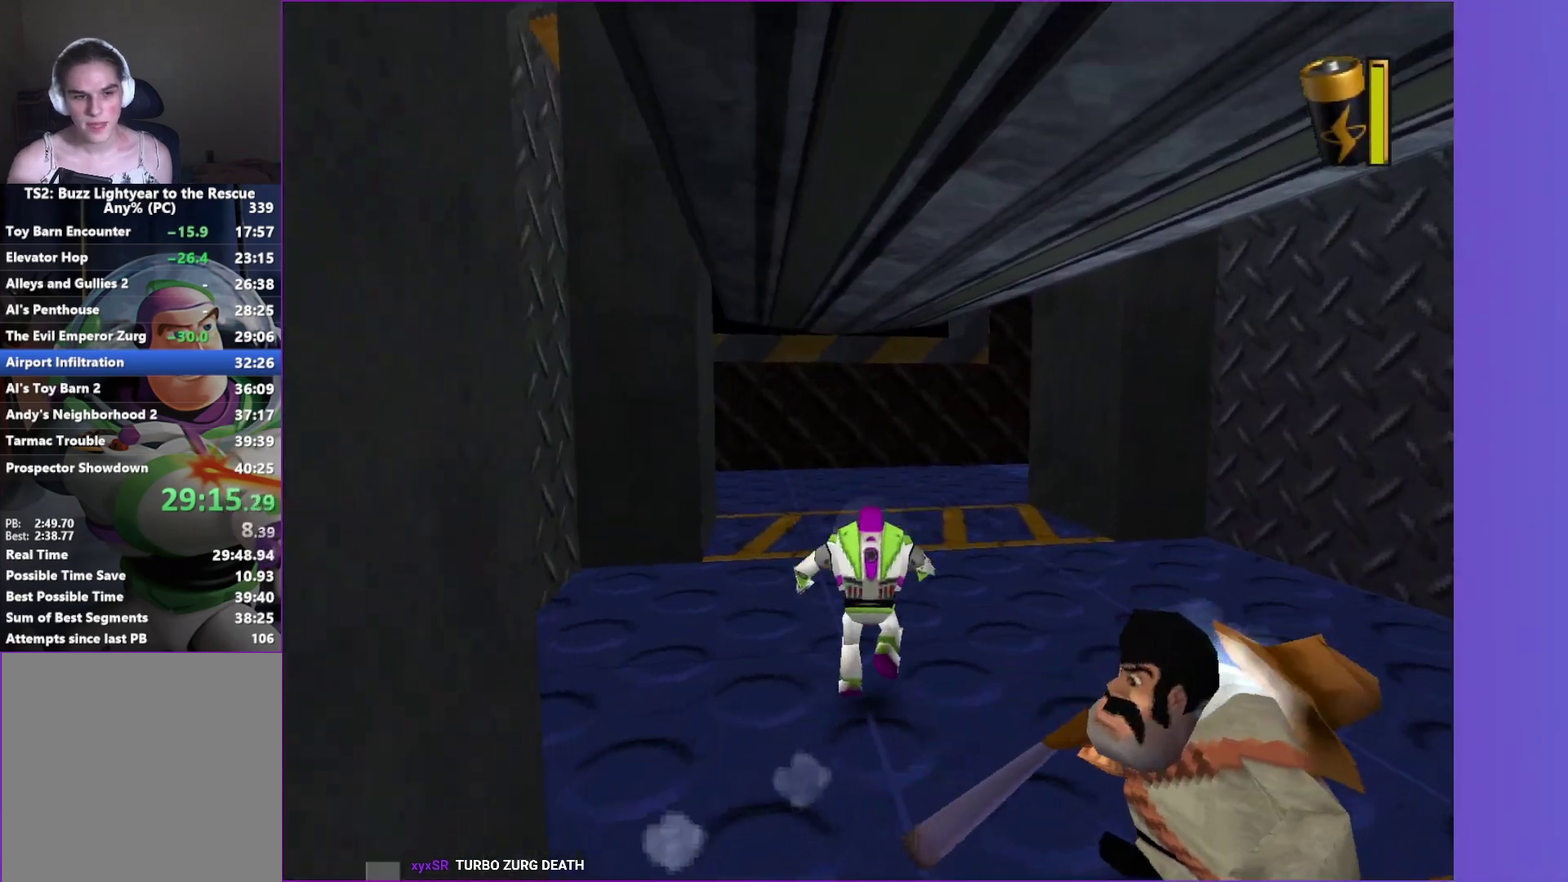
{"buttons": [], "left_stick": "up", "right_stick": "center", "events": [[17, "R1", "up"]]}
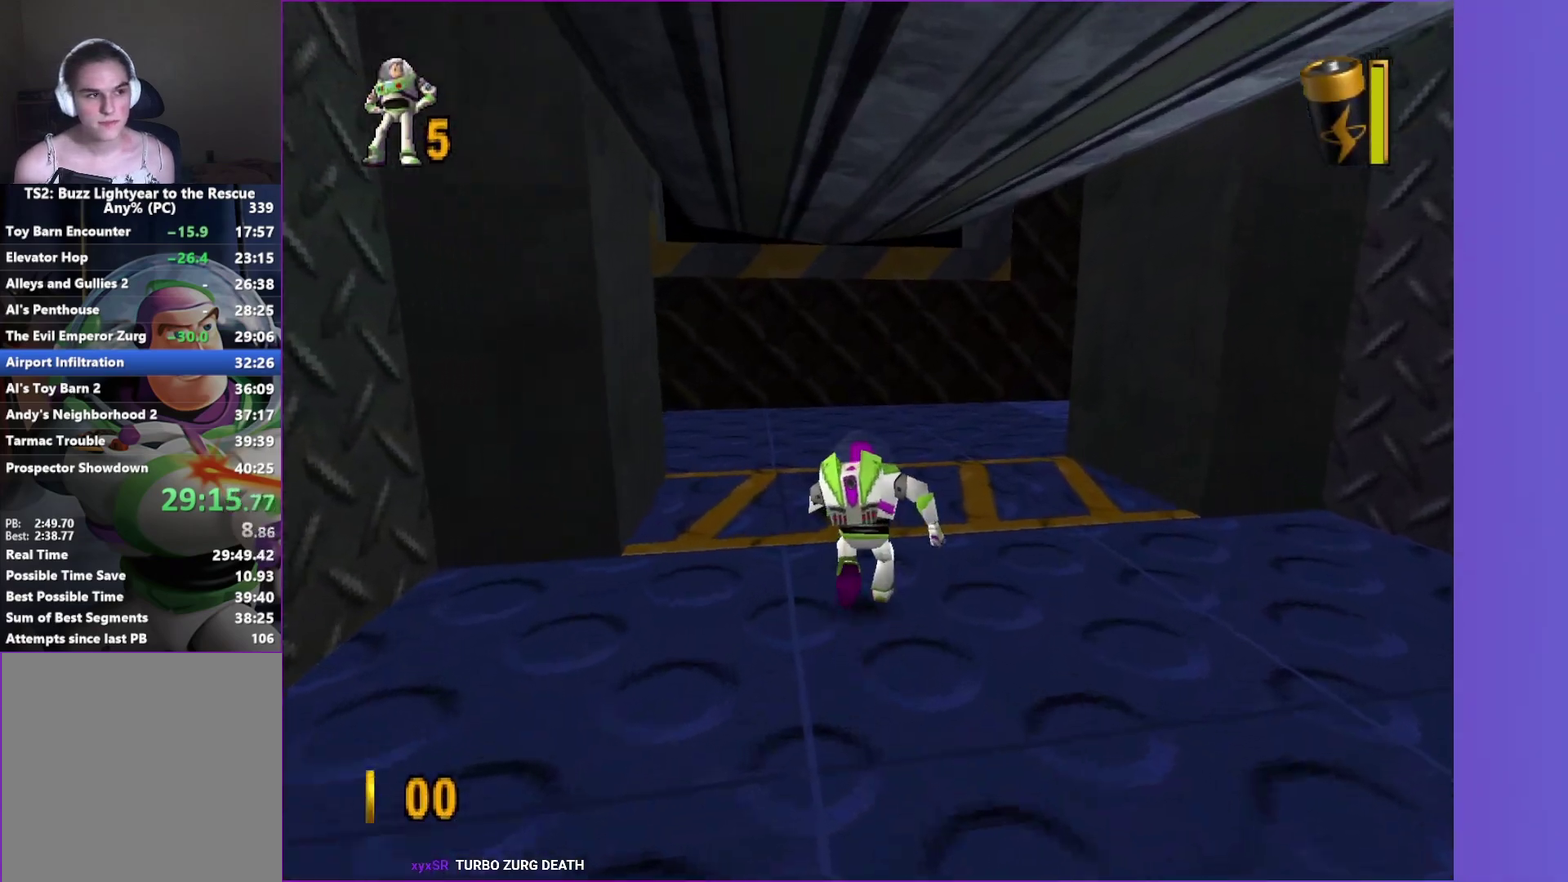
{"buttons": [], "left_stick": "up-right", "right_stick": "center", "events": [[383, "left_stick", "up-right"]]}
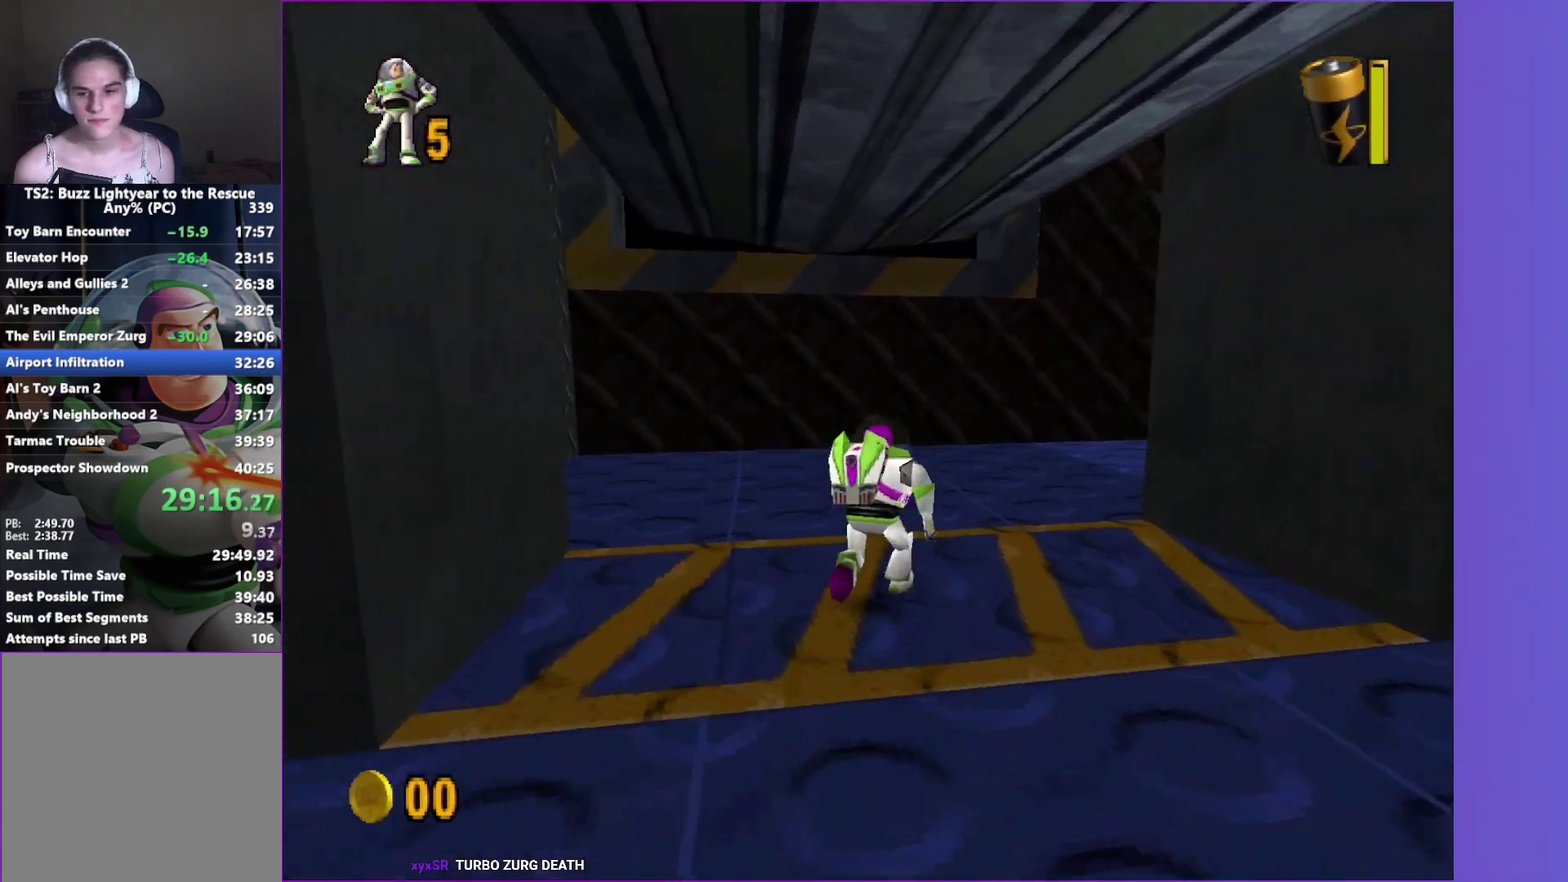
{"buttons": [], "left_stick": "up-right", "right_stick": "center", "events": [[317, "left_stick", "up"], [367, "left_stick", "up-right"]]}
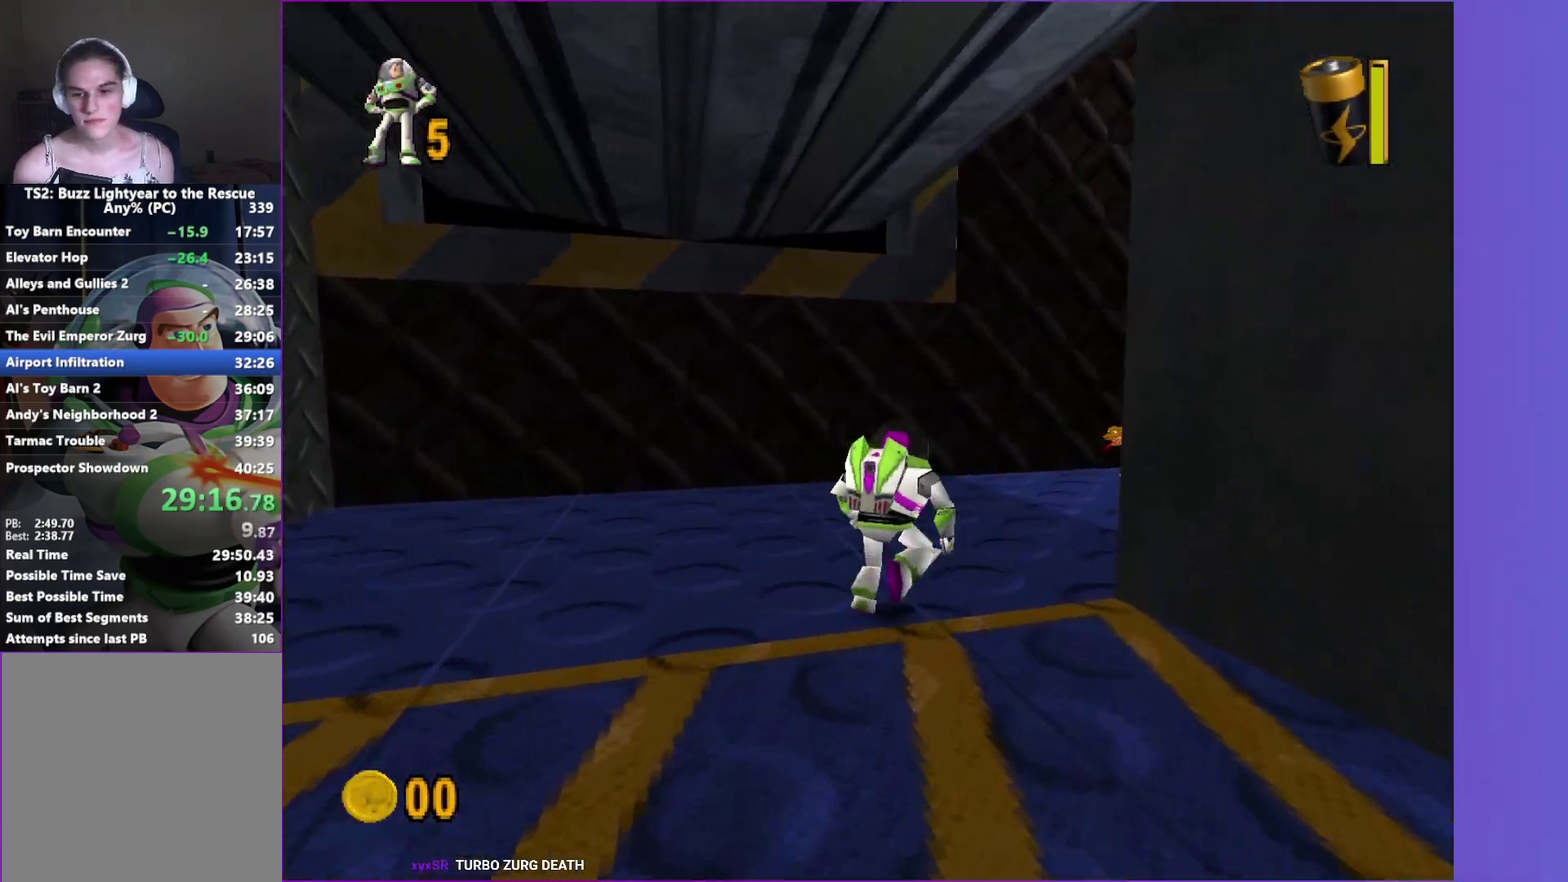
{"buttons": ["A"], "left_stick": "up-right", "right_stick": "center", "events": [[367, "A", "down"]]}
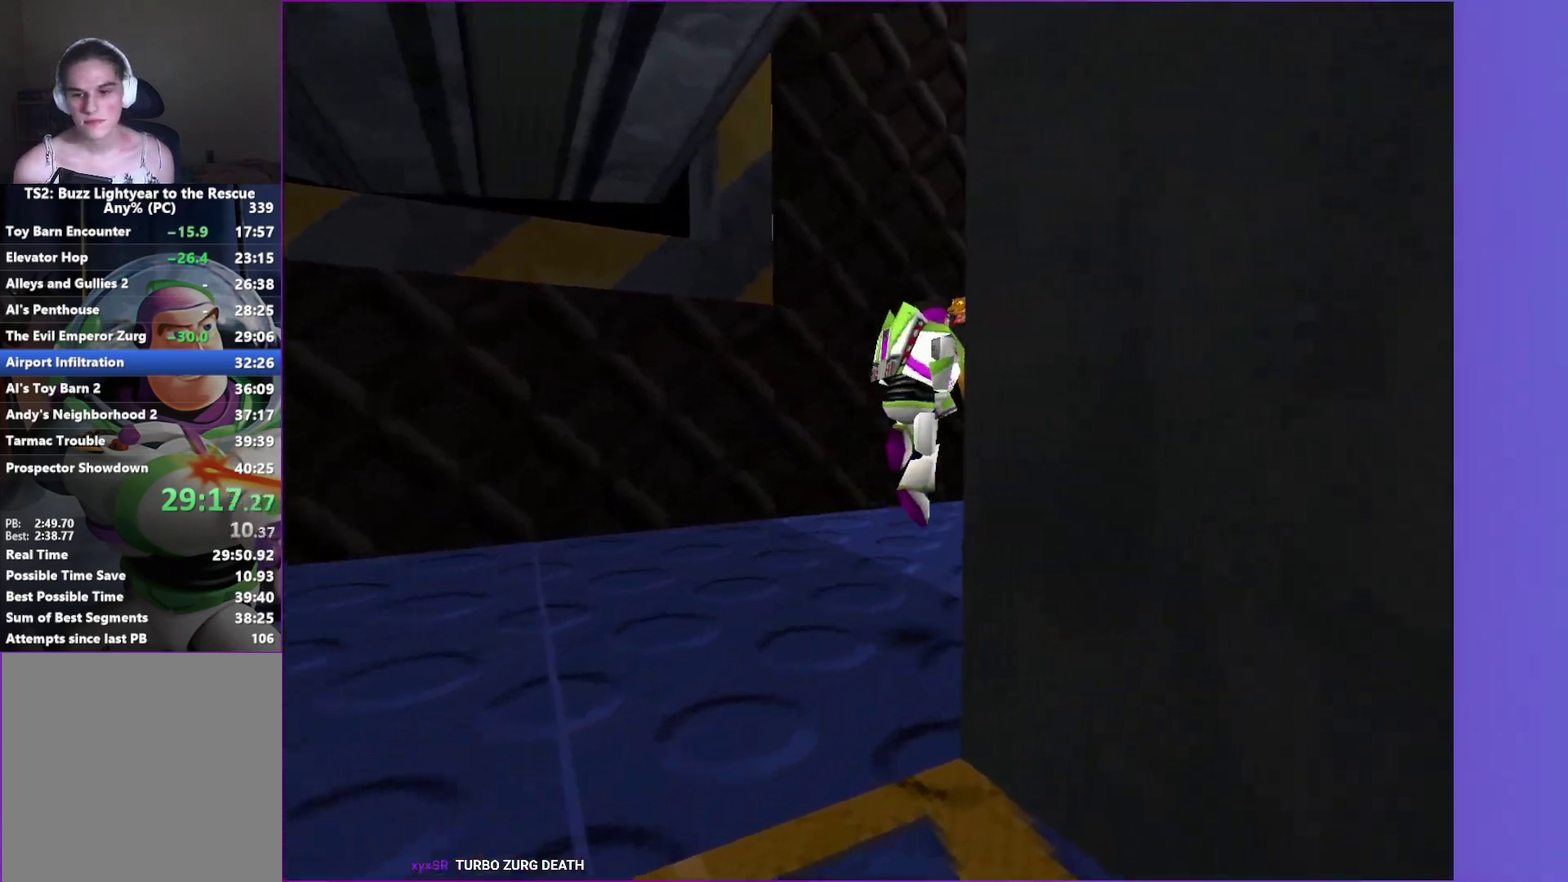
{"buttons": [], "left_stick": "up-right", "right_stick": "center", "events": [[17, "A", "up"]]}
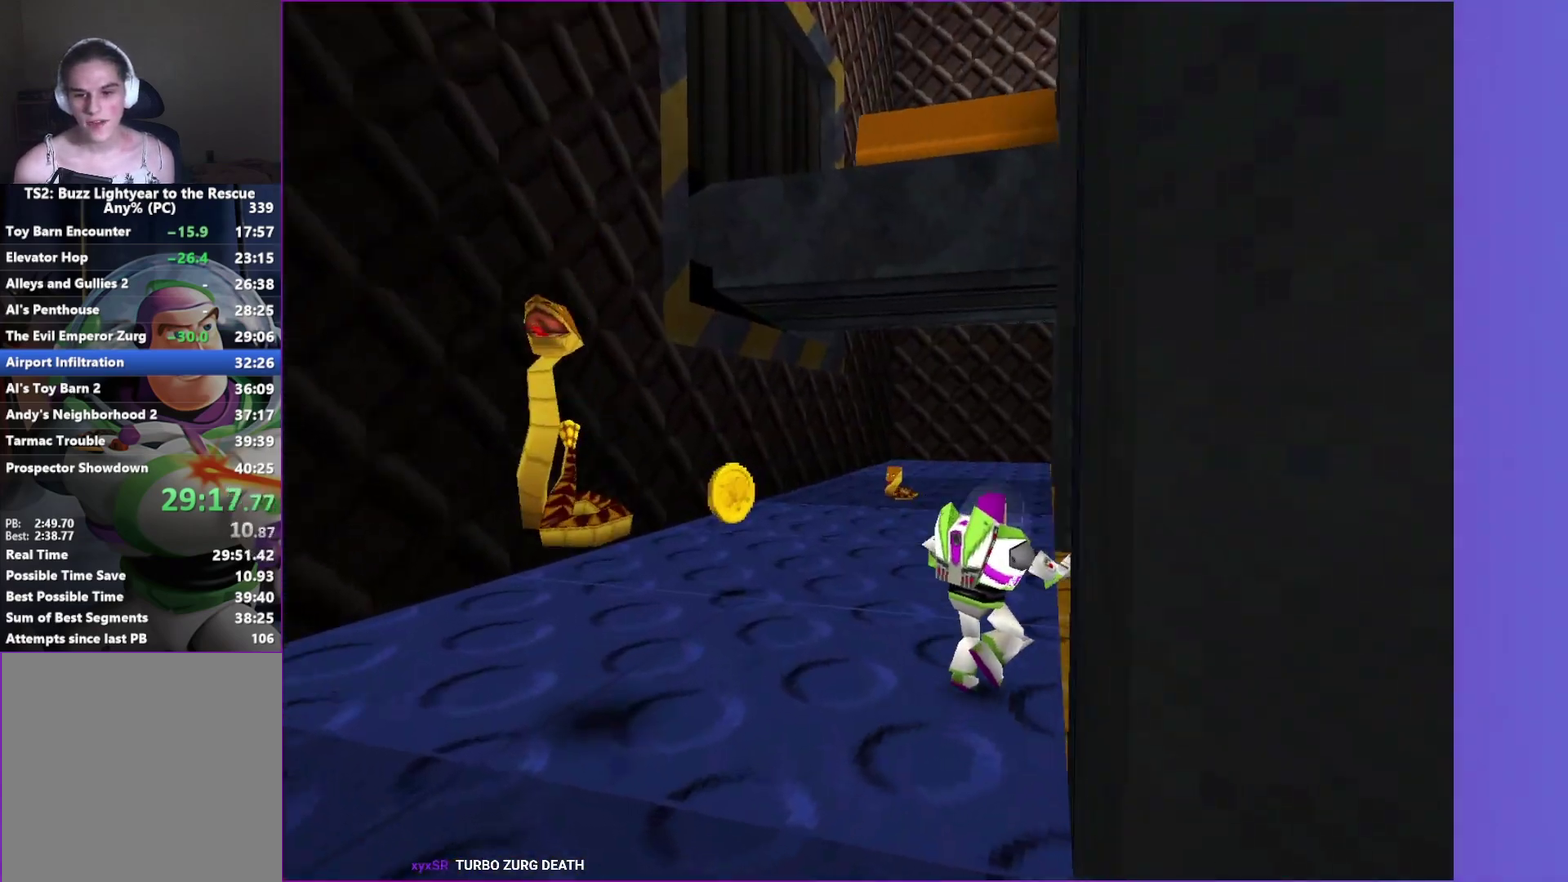
{"buttons": [], "left_stick": "up", "right_stick": "center", "events": [[400, "left_stick", "up"]]}
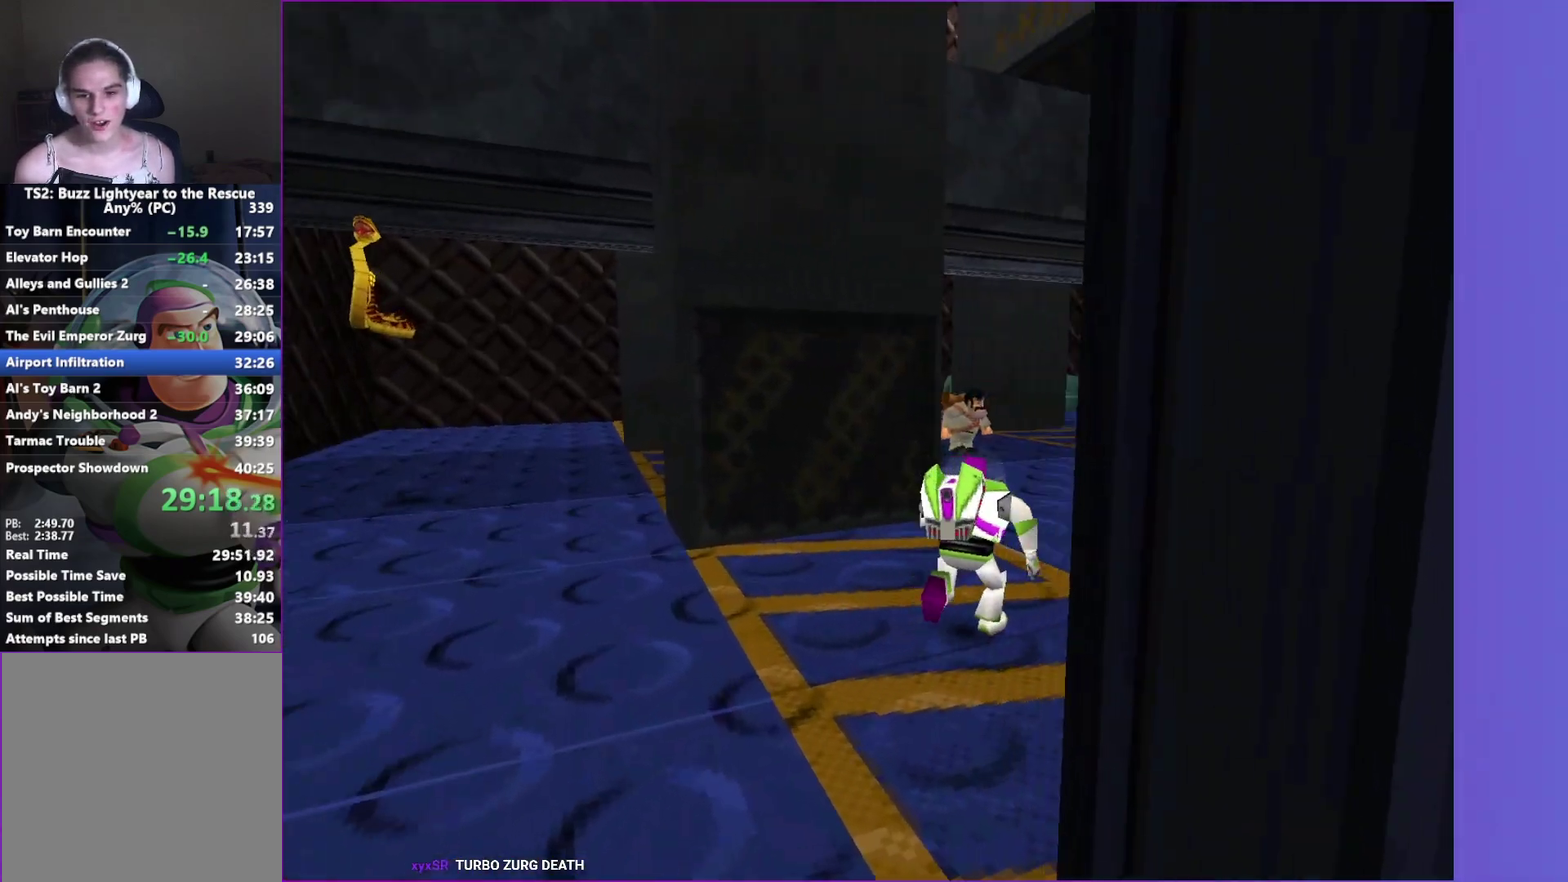
{"buttons": [], "left_stick": "up", "right_stick": "center", "events": [[283, "left_stick", "up-left"], [450, "left_stick", "up"]]}
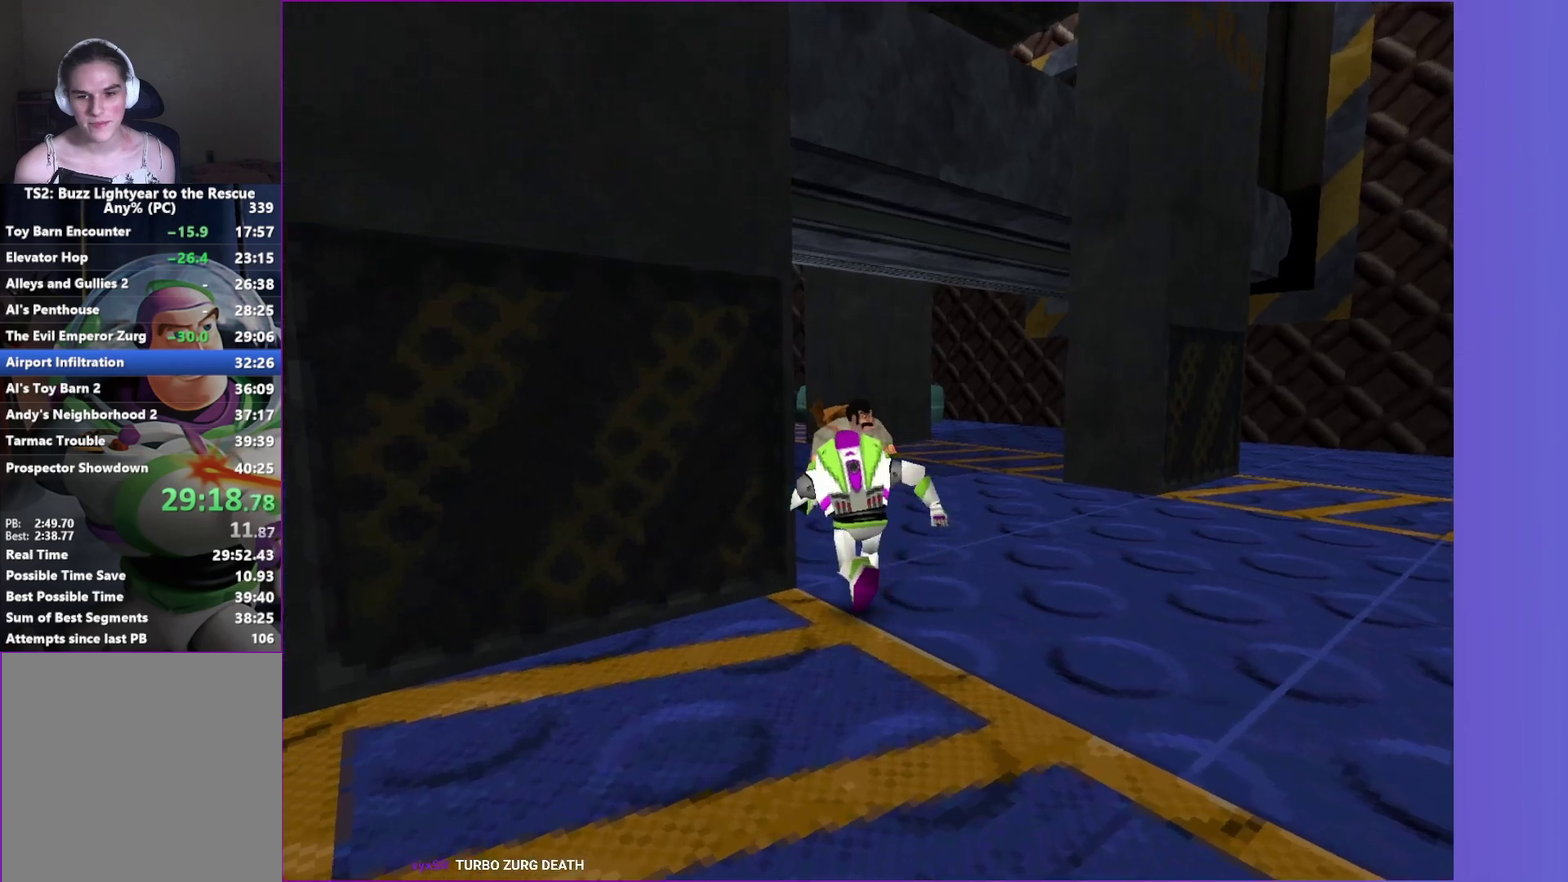
{"buttons": [], "left_stick": "up", "right_stick": "center", "events": [[167, "left_stick", "up-left"], [183, "A", "down"], [333, "A", "up"], [500, "left_stick", "up"]]}
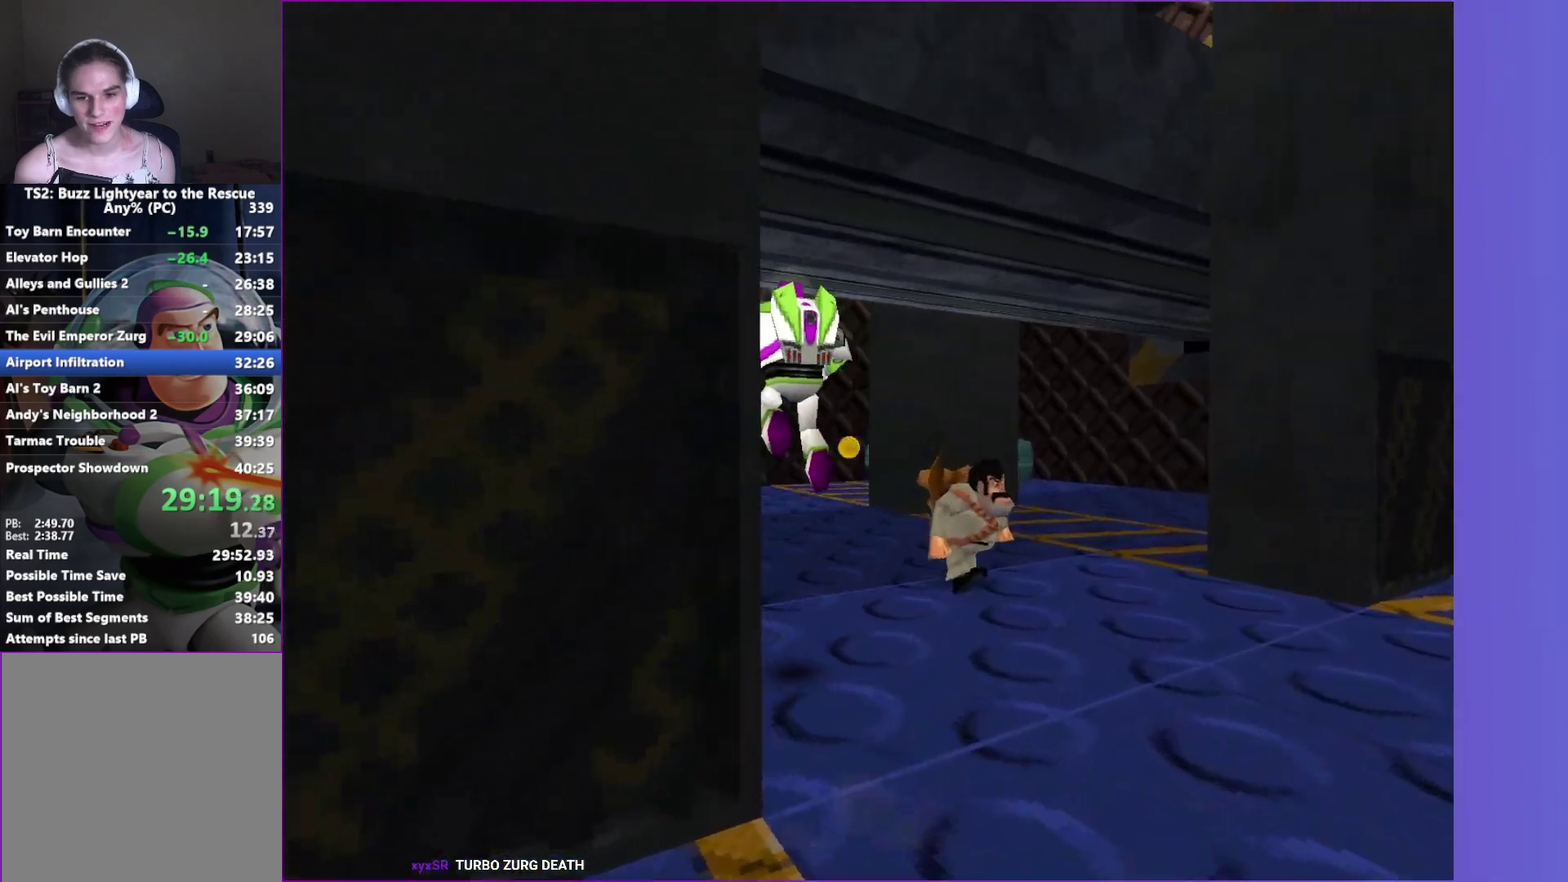
{"buttons": [], "left_stick": "up", "right_stick": "center", "events": [[50, "R1", "down"], [183, "R1", "up"], [217, "left_stick", "up-right"], [450, "left_stick", "up"]]}
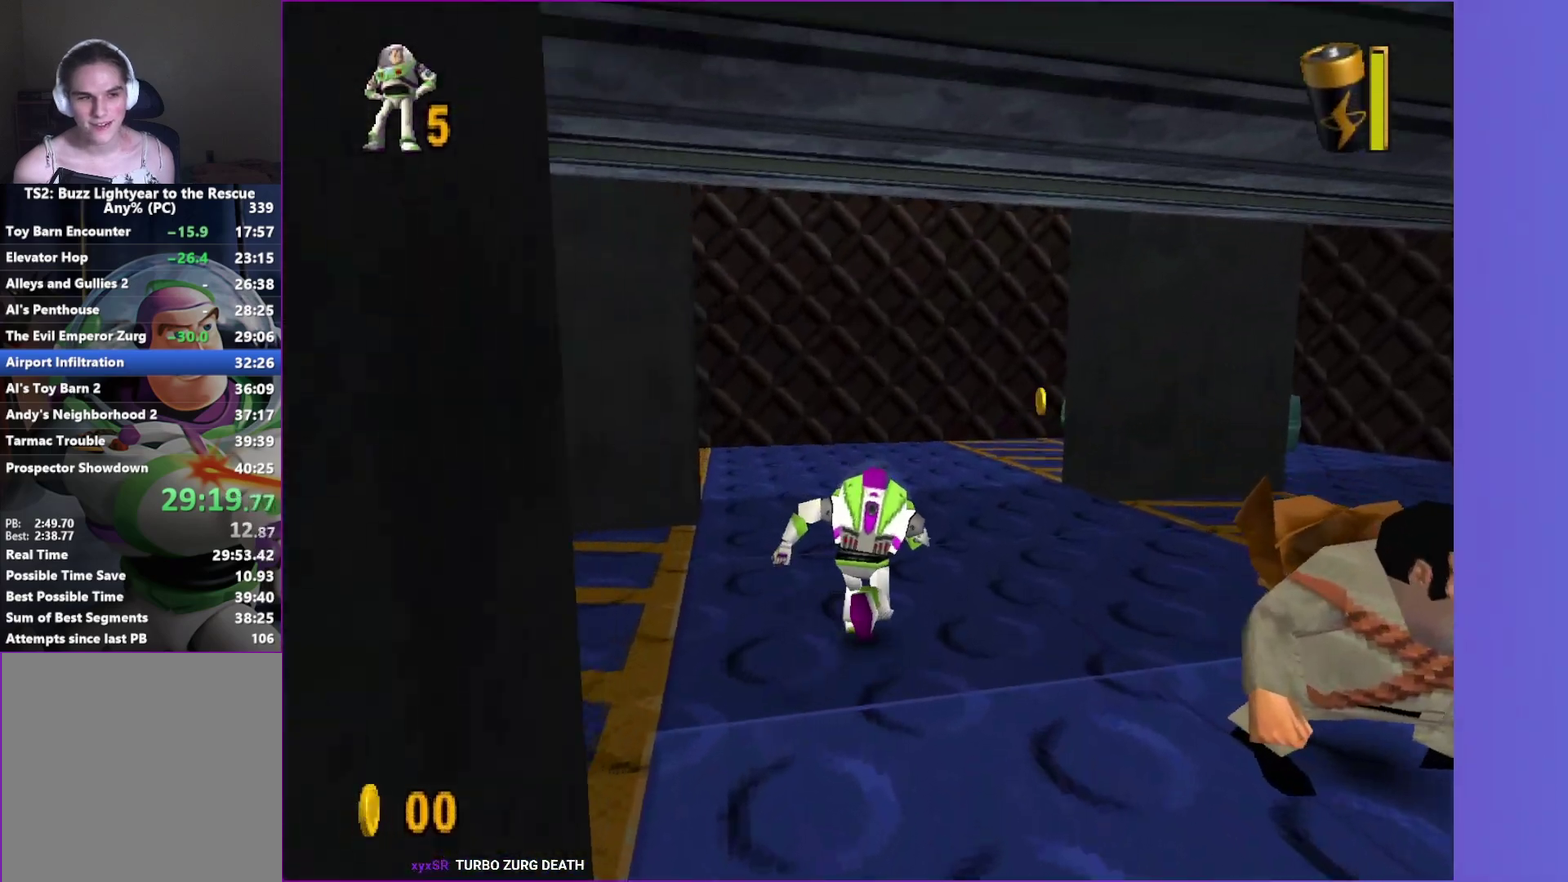
{"buttons": [], "left_stick": "up-right", "right_stick": "center", "events": [[450, "left_stick", "up-right"]]}
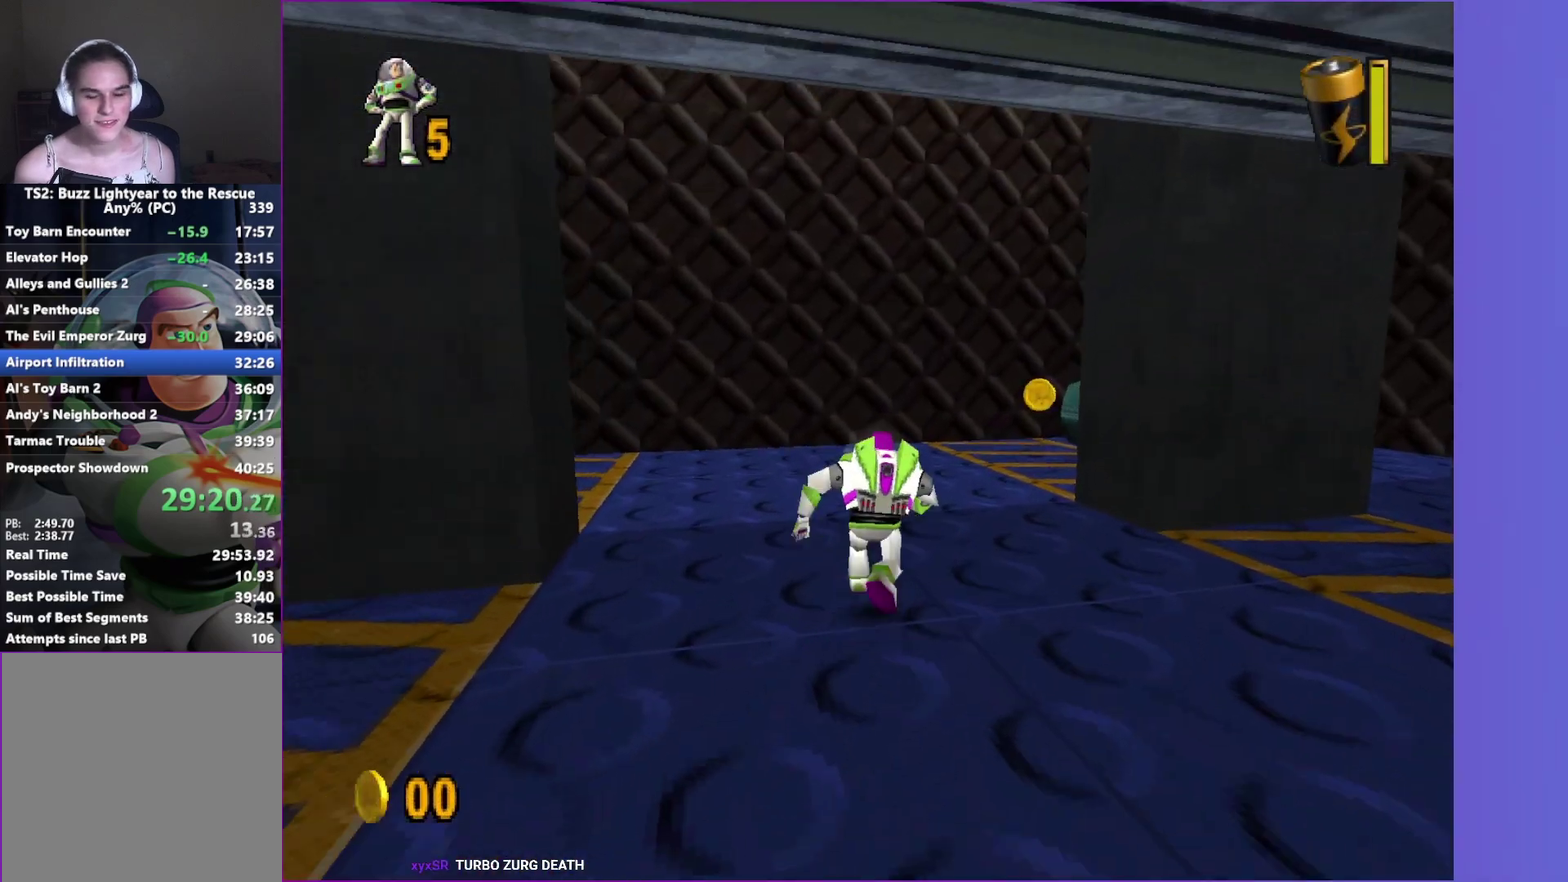
{"buttons": [], "left_stick": "up", "right_stick": "center", "events": [[67, "left_stick", "up"], [183, "left_stick", "up-right"], [483, "left_stick", "up"]]}
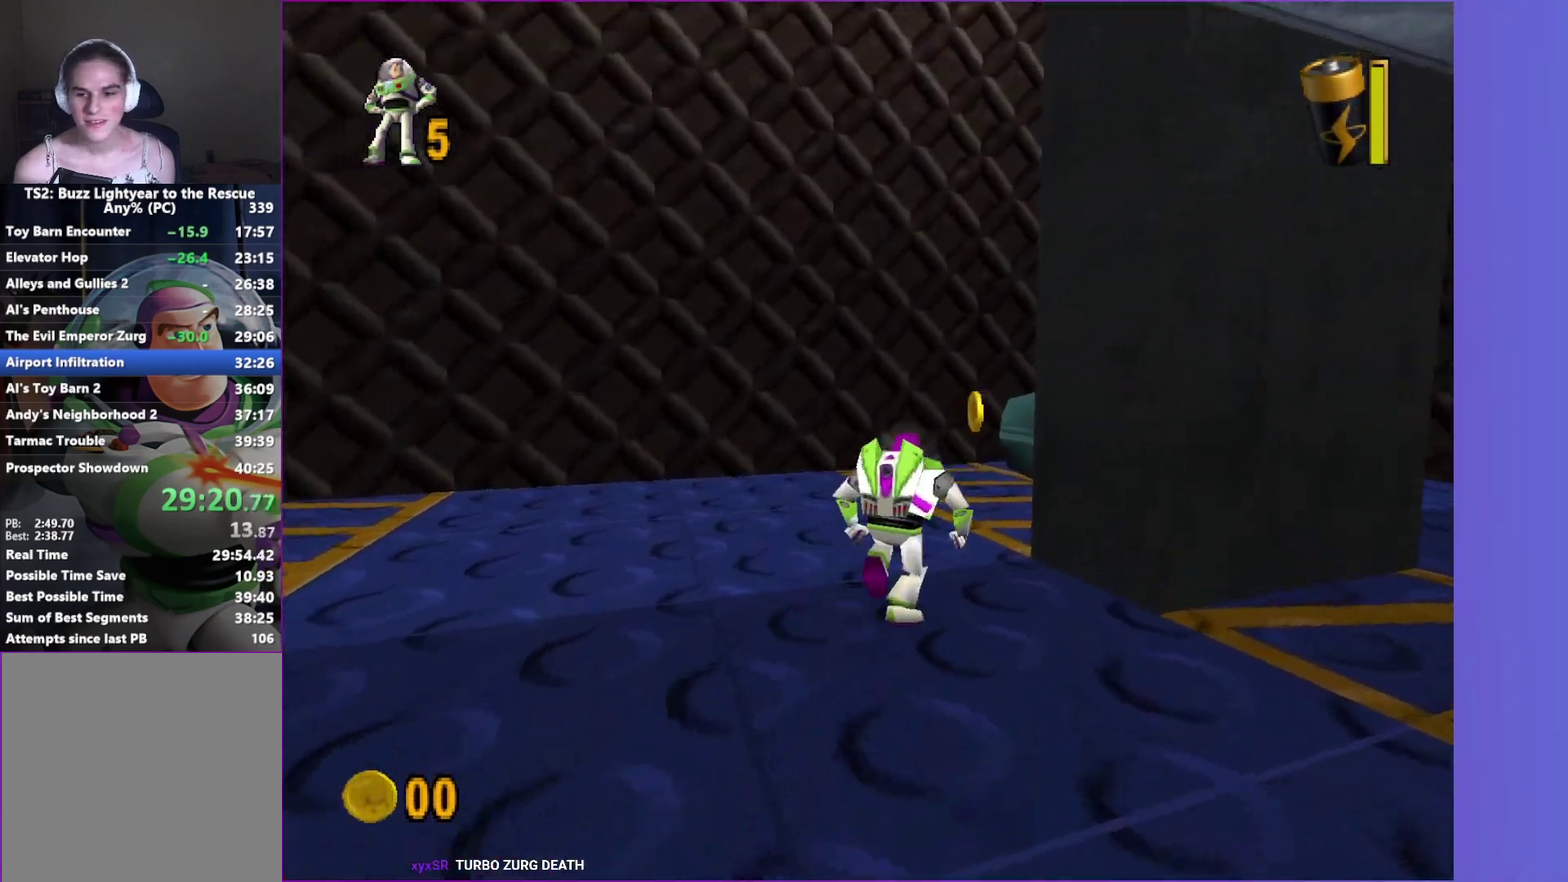
{"buttons": ["A"], "left_stick": "up-right", "right_stick": "center", "events": [[333, "left_stick", "up-right"], [367, "A", "down"]]}
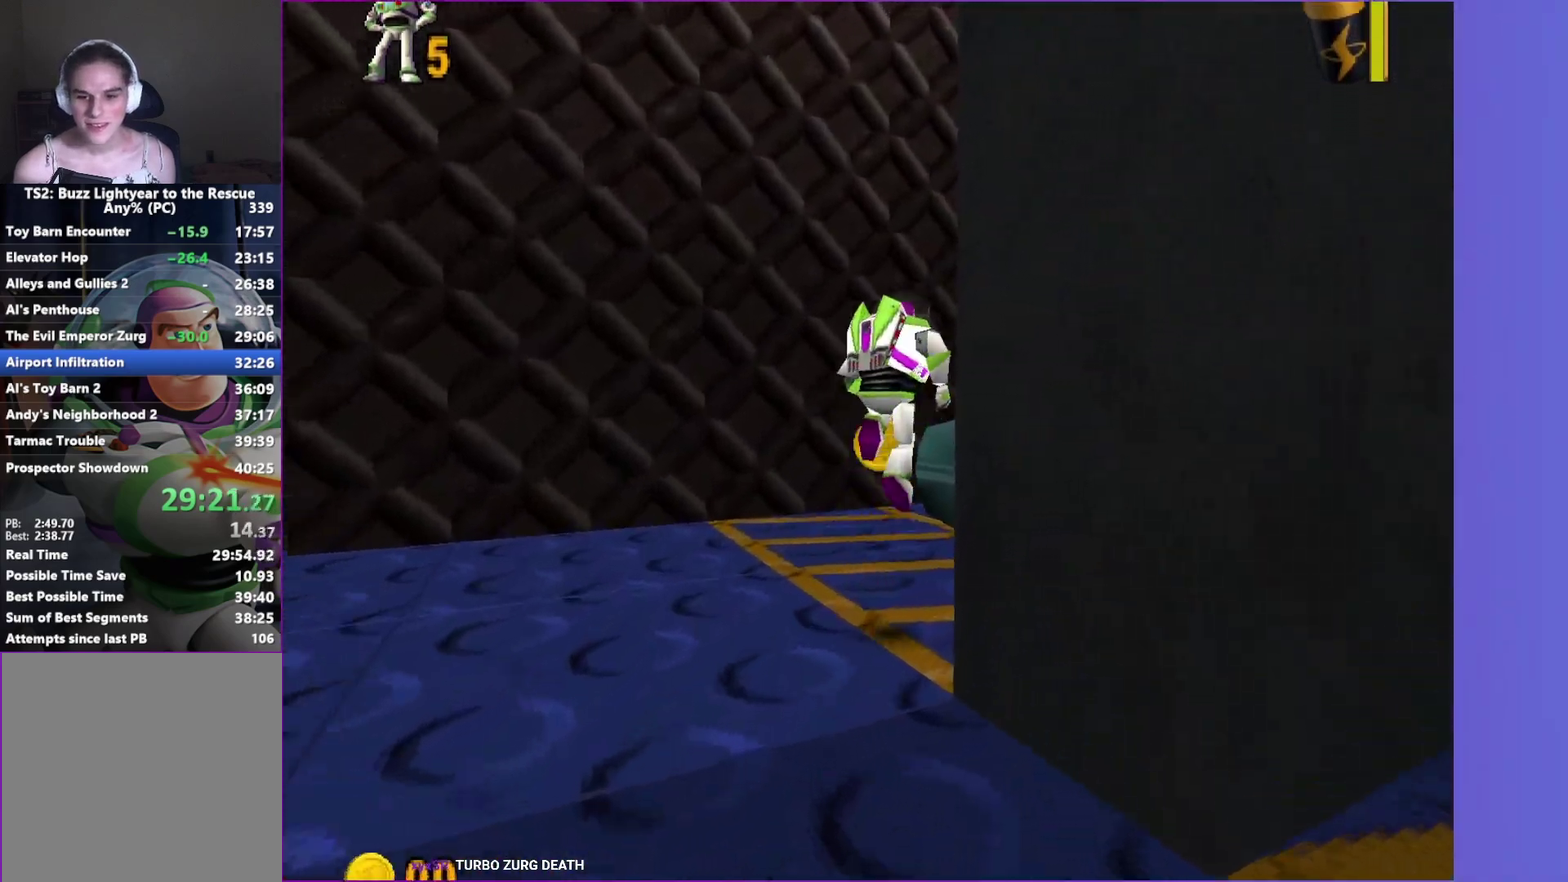
{"buttons": [], "left_stick": "up", "right_stick": "center", "events": [[33, "A", "up"], [200, "A", "down"], [400, "A", "up"], [450, "left_stick", "up"]]}
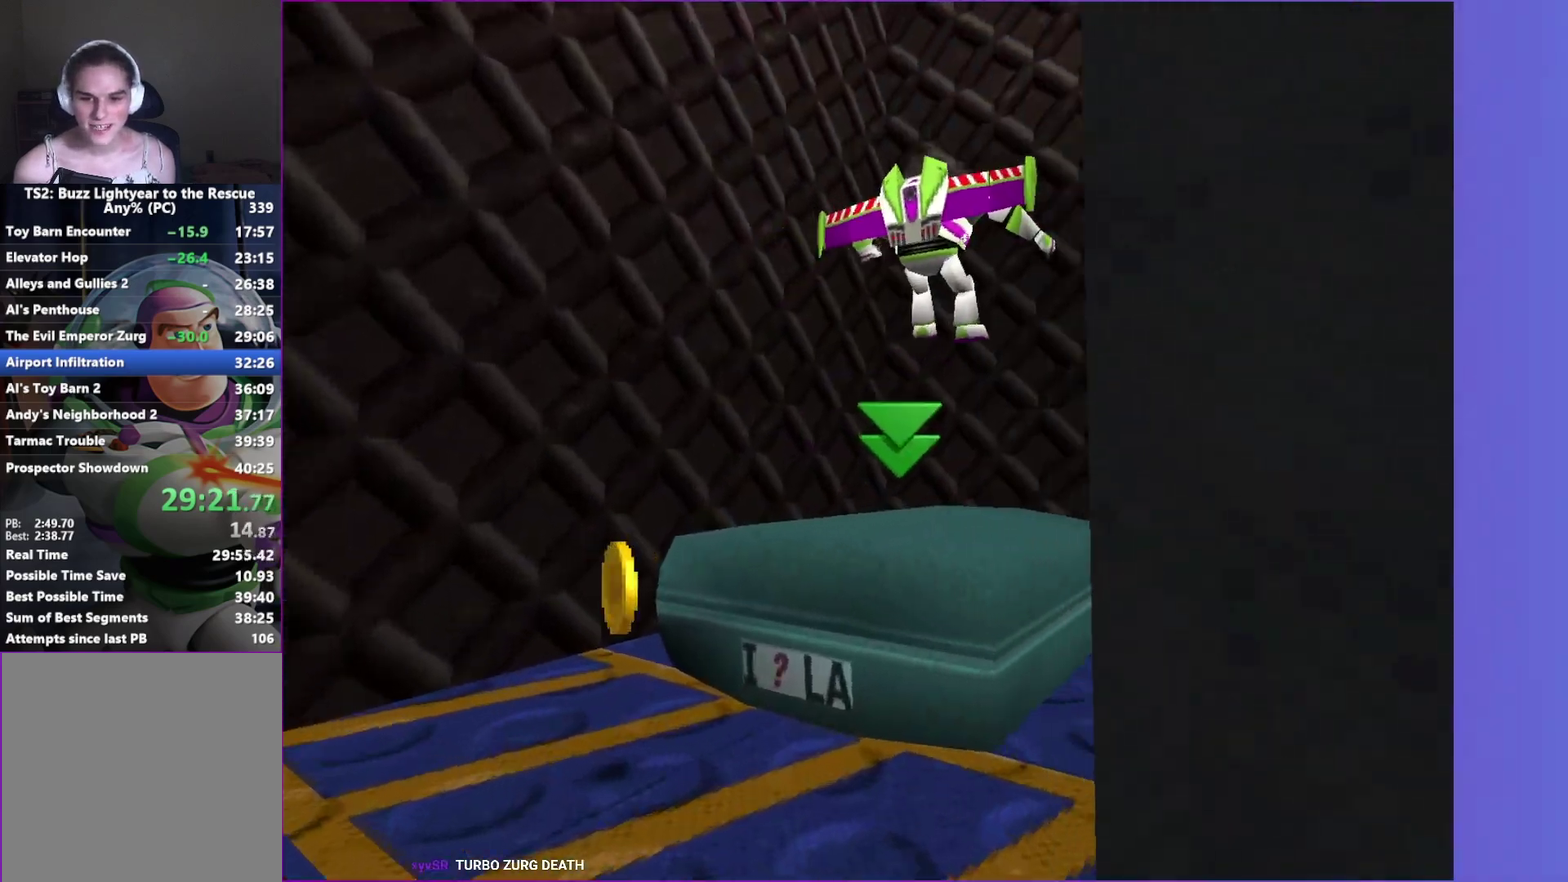
{"buttons": [], "left_stick": "down", "right_stick": "center", "events": [[50, "B", "down"], [167, "left_stick", "center"], [200, "B", "up"], [300, "left_stick", "down"]]}
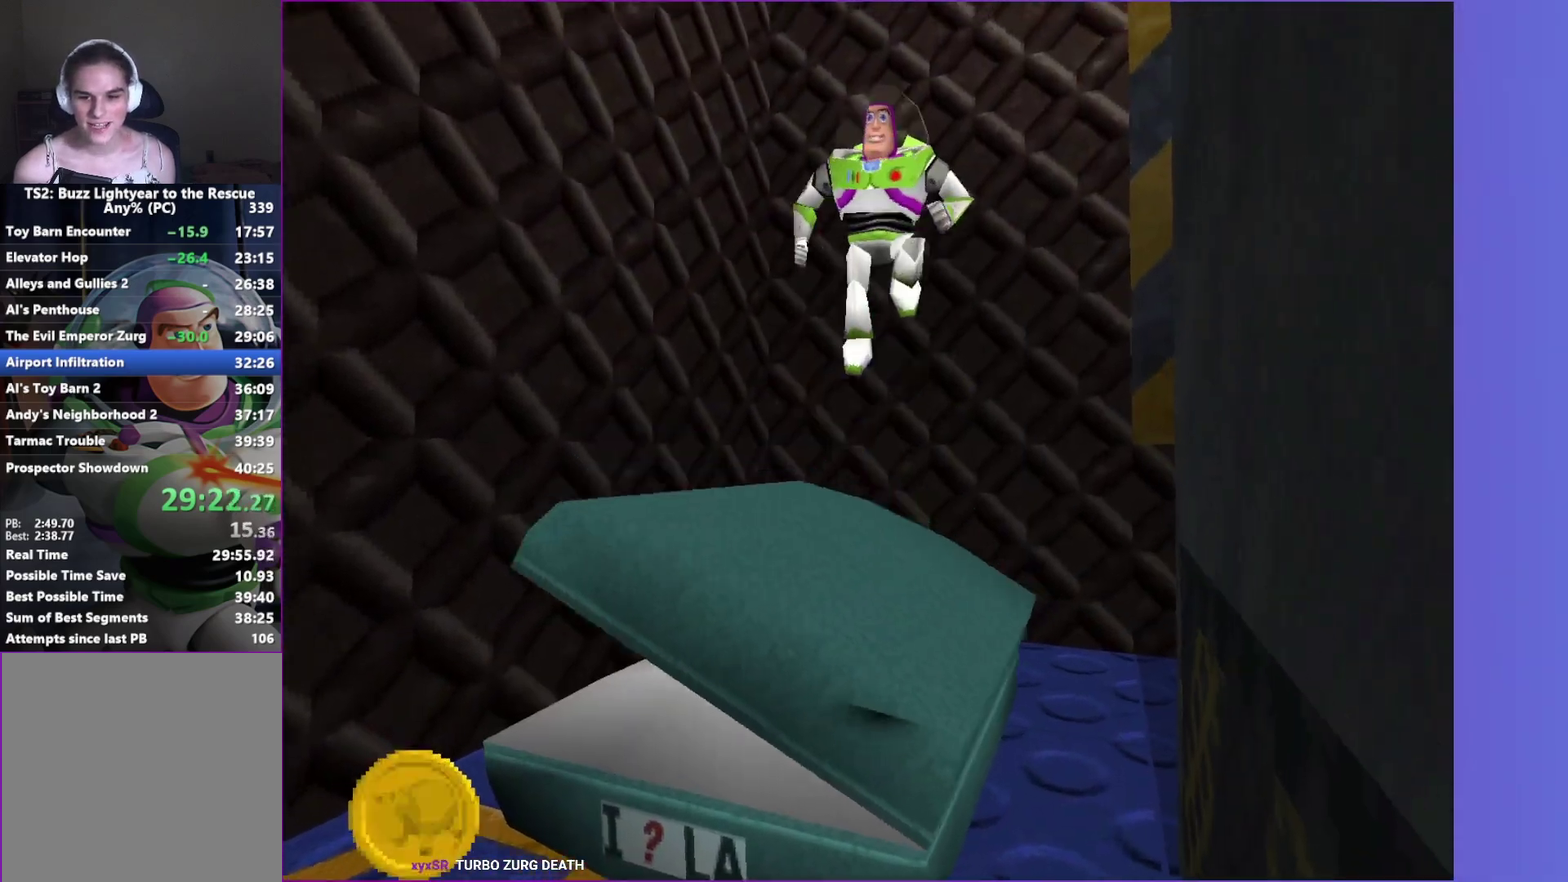
{"buttons": [], "left_stick": "down", "right_stick": "center", "events": []}
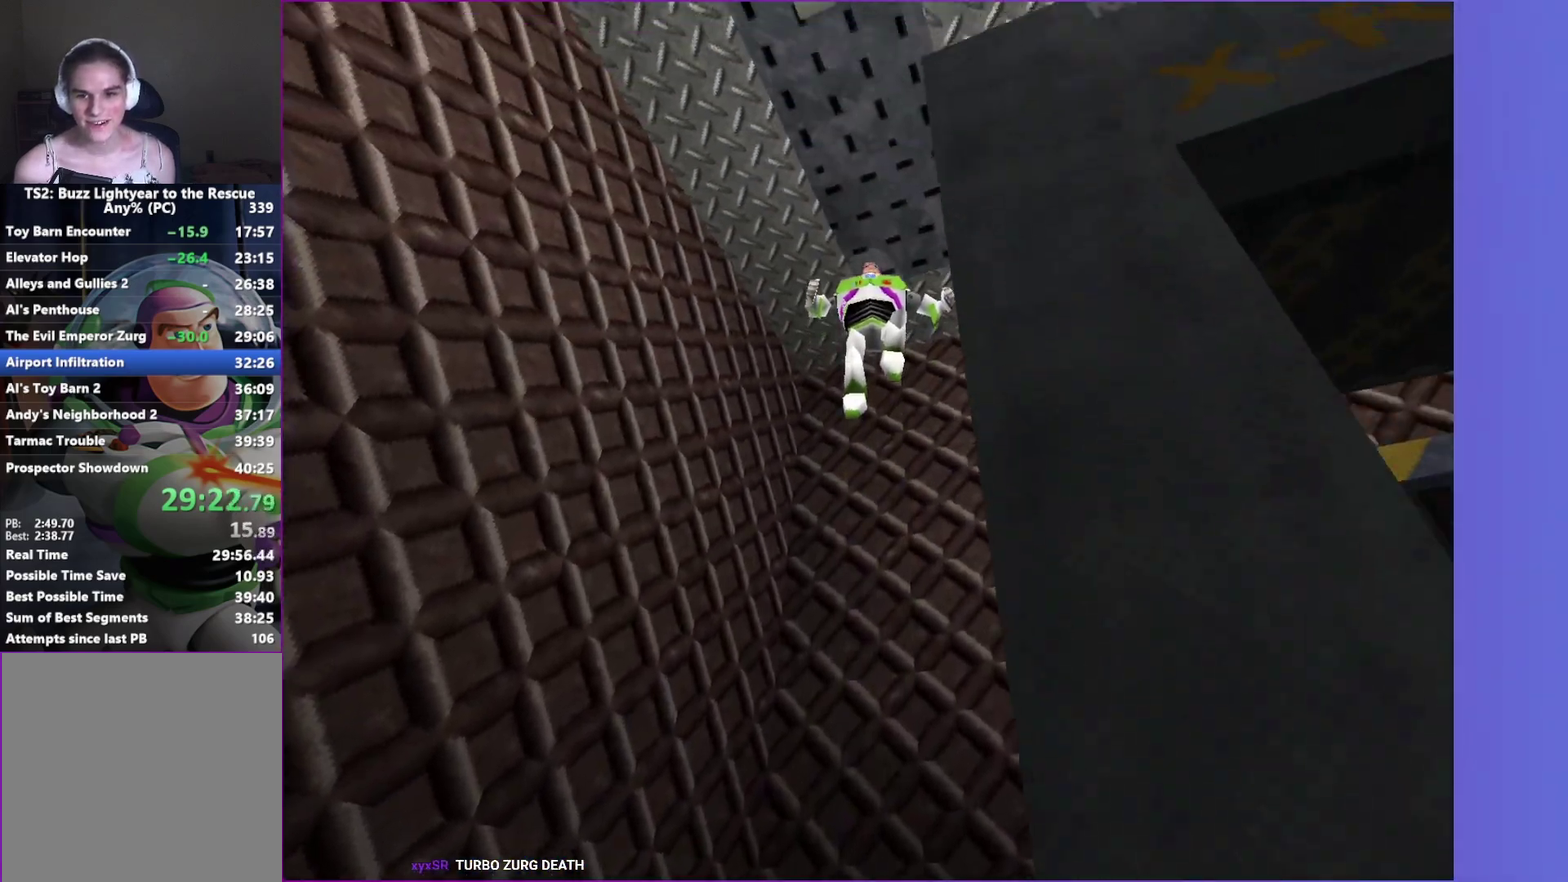
{"buttons": [], "left_stick": "right", "right_stick": "center", "events": [[167, "A", "down"], [250, "left_stick", "down-right"], [367, "A", "up"], [483, "left_stick", "right"]]}
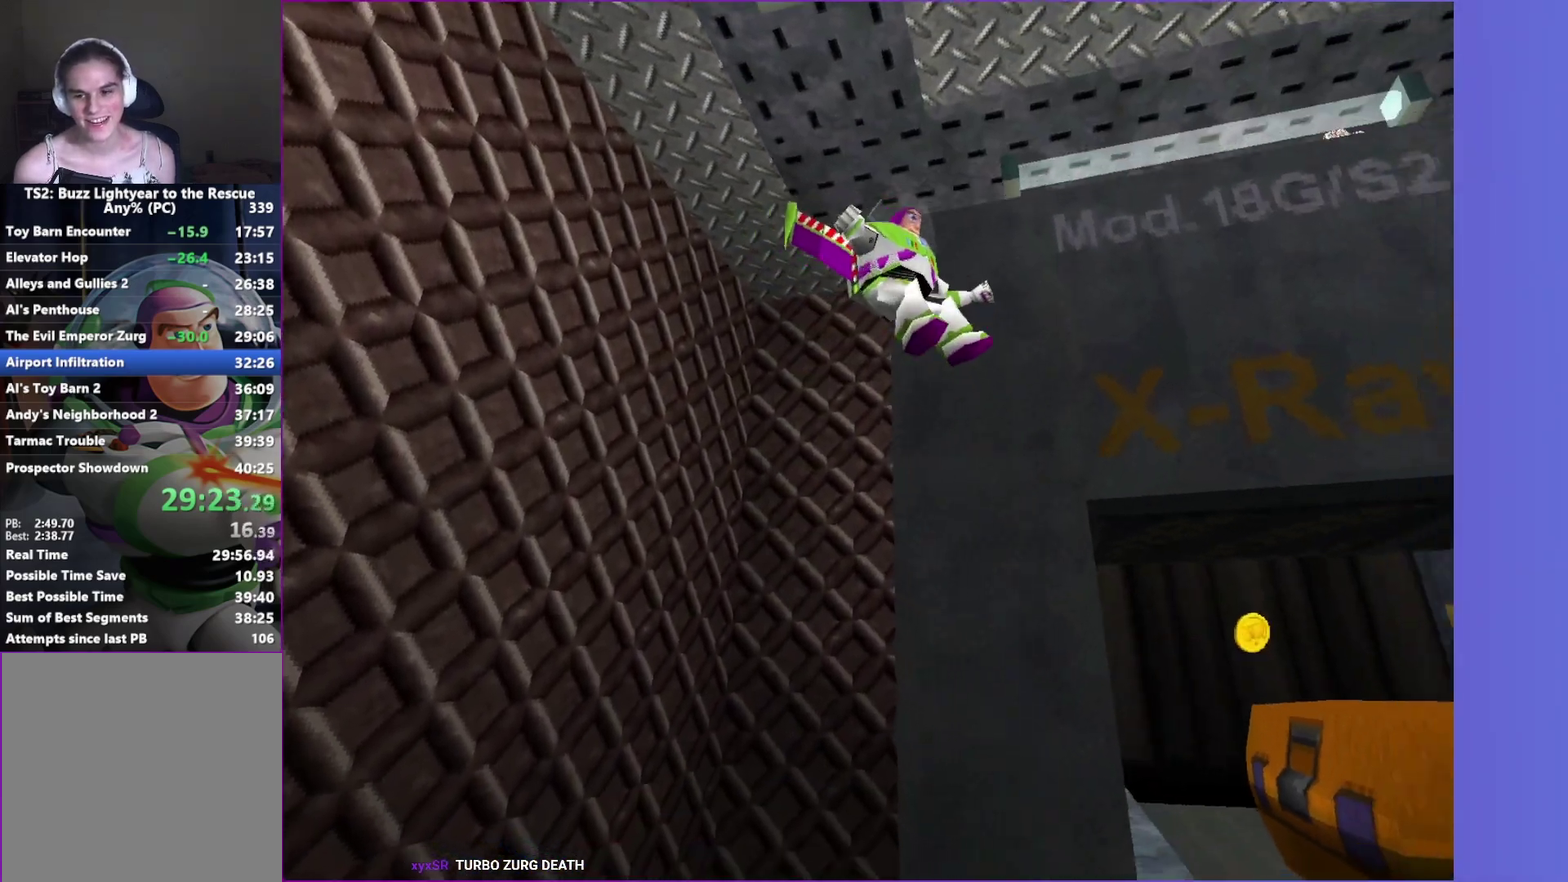
{"buttons": [], "left_stick": "up", "right_stick": "center", "events": [[317, "left_stick", "up-right"], [400, "left_stick", "up"]]}